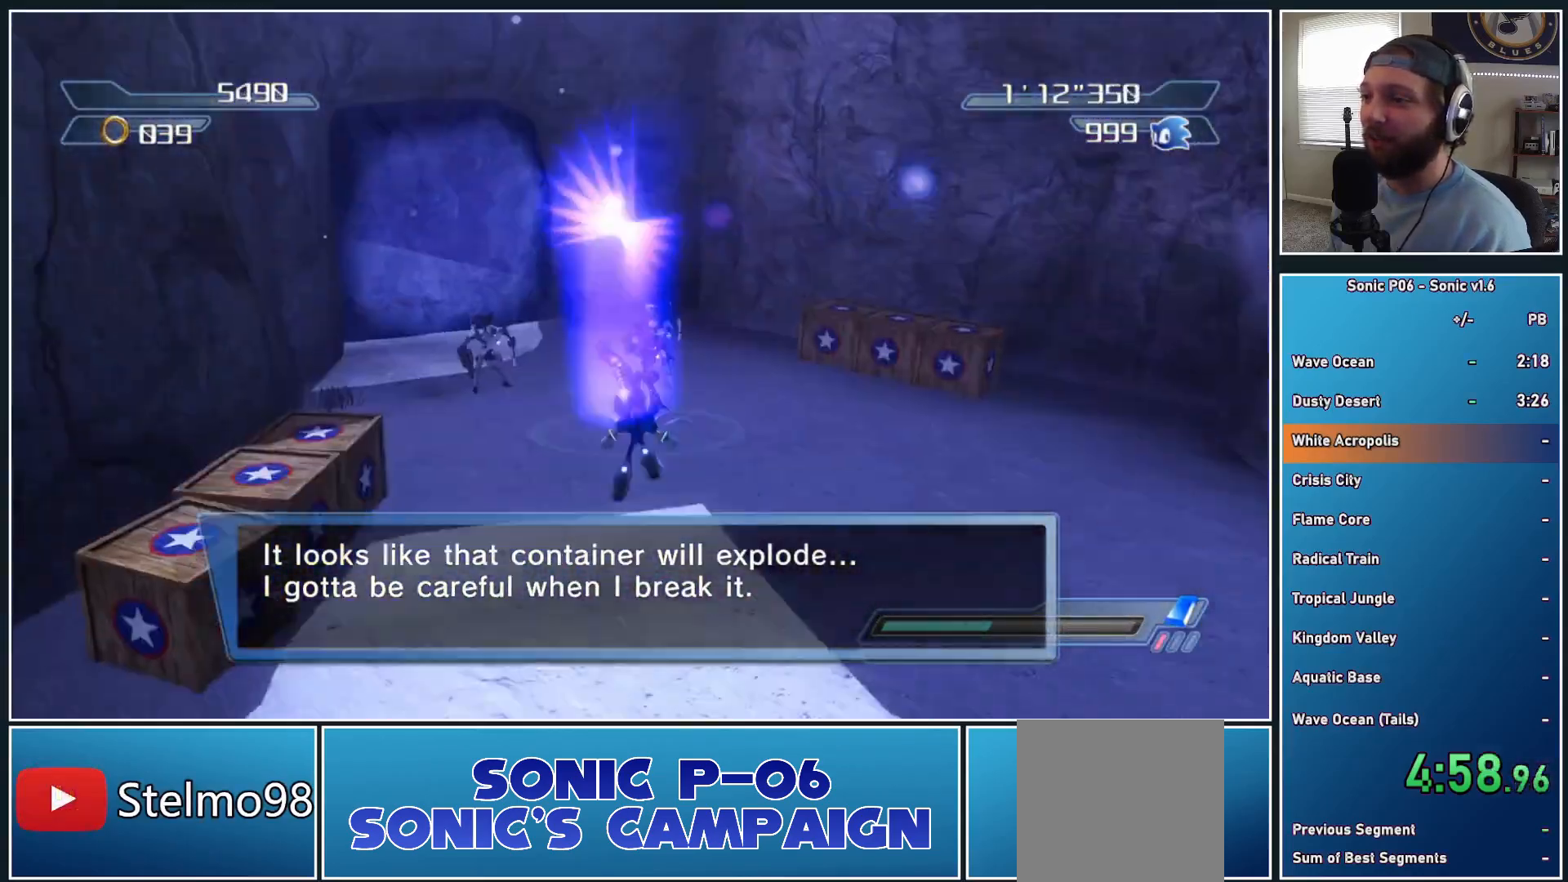
Gameplay with a controller (Xbox layout); each line is a JSON object with the inputs held at the frame after it. "events" lists button and stick changes between this image and that frame as [ms after this image, input, new state], when the widget could be followed in between. Not read: R3.
{"buttons": [], "left_stick": "up", "right_stick": "center", "events": [[150, "A", "up"], [150, "X", "up"], [233, "X", "down"], [317, "X", "up"]]}
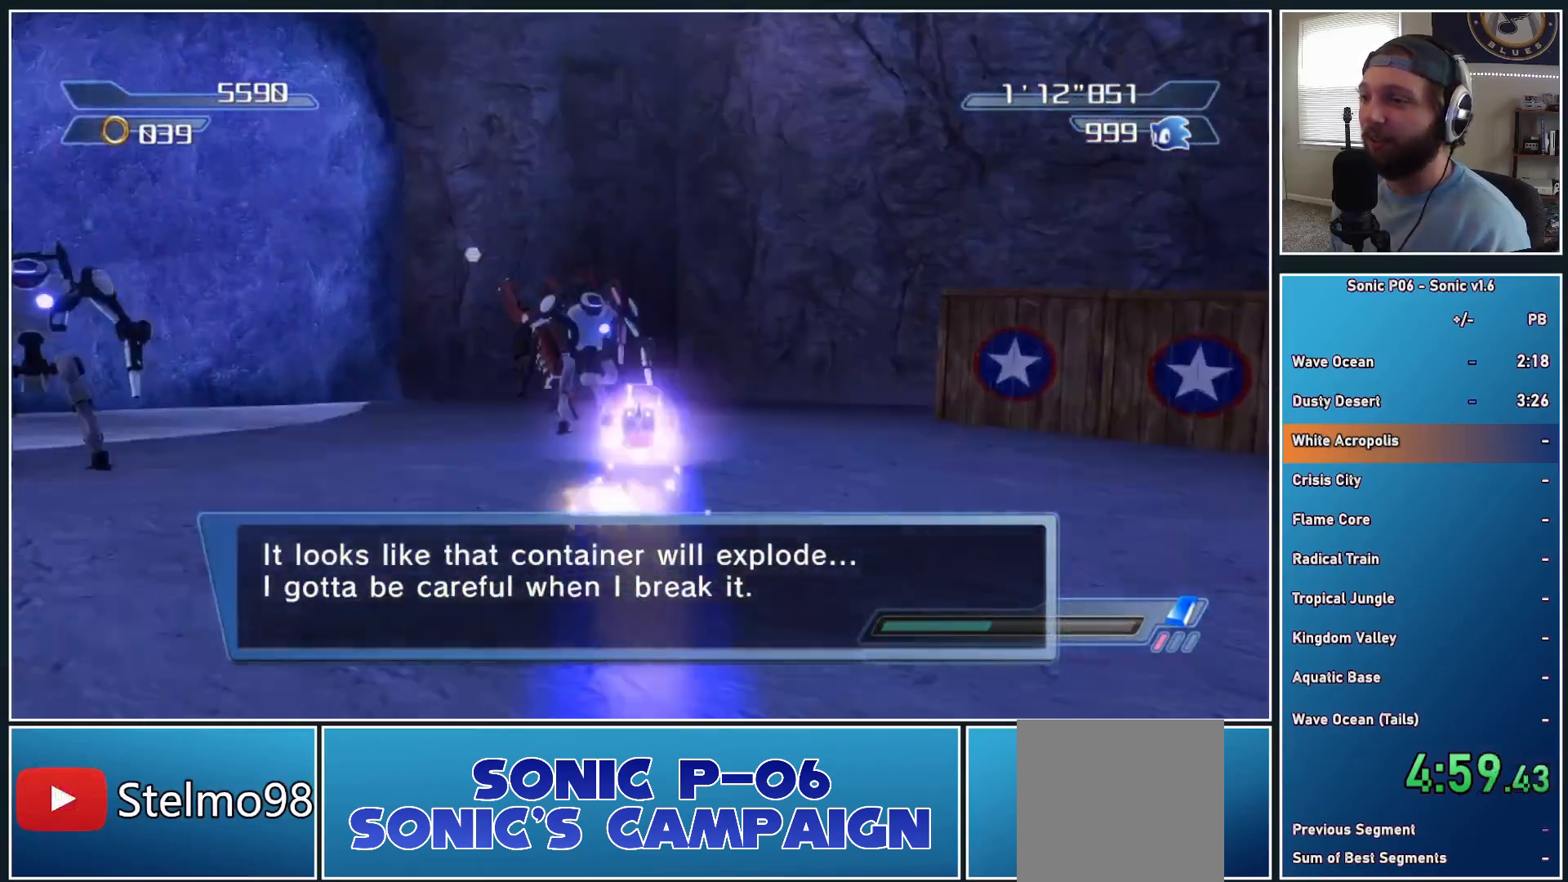
{"buttons": ["A"], "left_stick": "down-left", "right_stick": "center", "events": [[83, "A", "down"], [133, "left_stick", "down-left"], [200, "A", "up"], [233, "left_stick", "down"], [433, "A", "down"], [467, "left_stick", "down-left"]]}
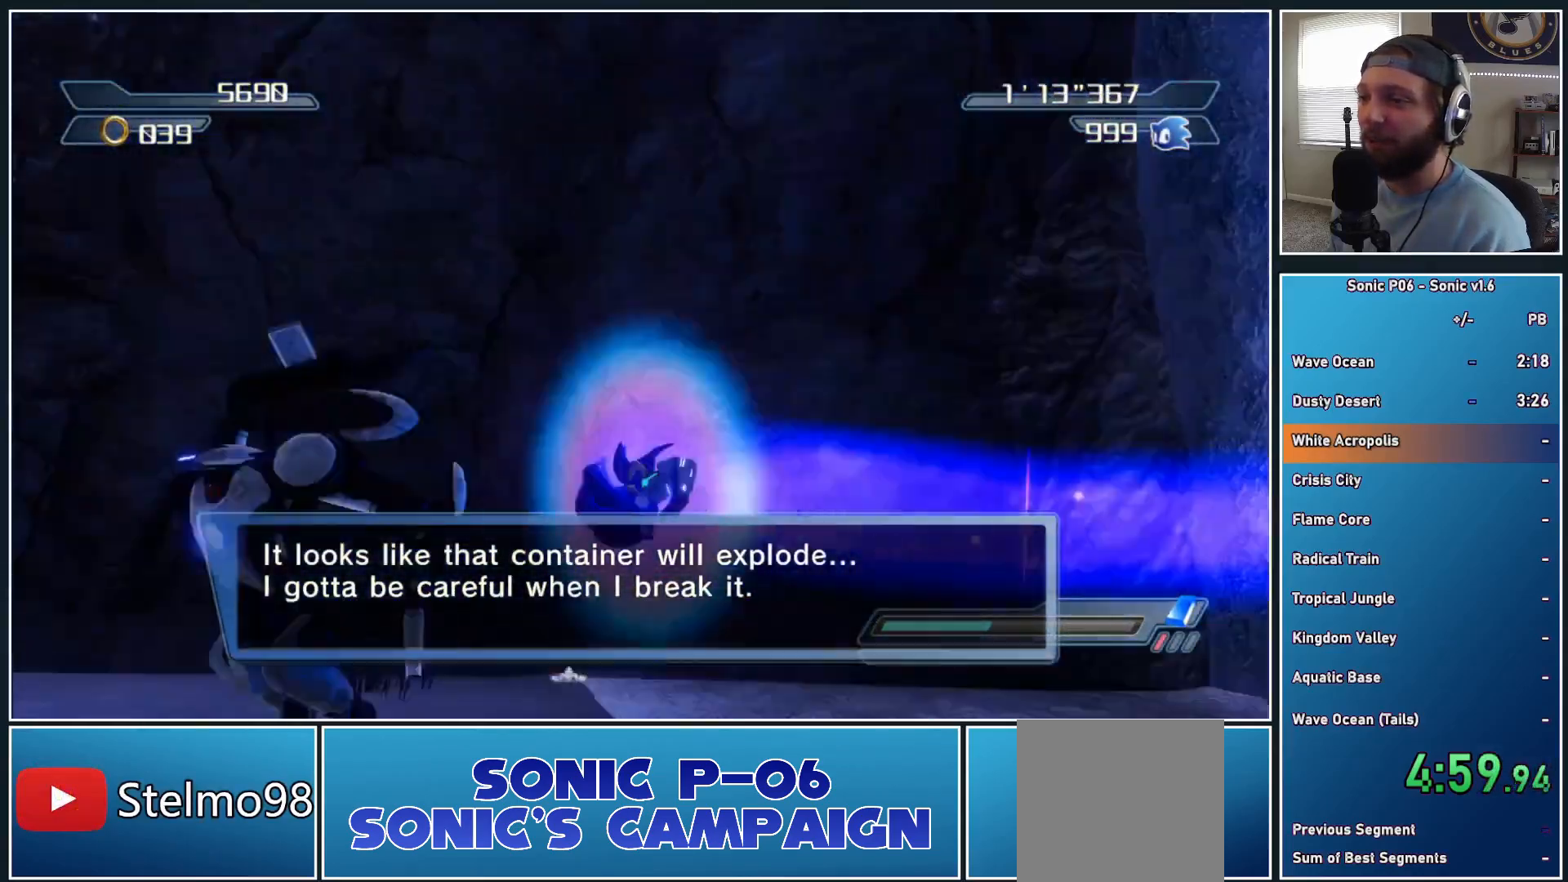
{"buttons": [], "left_stick": "up", "right_stick": "center", "events": [[67, "A", "up"], [117, "left_stick", "left"], [167, "X", "down"], [217, "A", "down"], [300, "left_stick", "up-left"], [333, "A", "up"], [333, "X", "up"], [433, "X", "down"], [483, "left_stick", "up"], [500, "X", "up"]]}
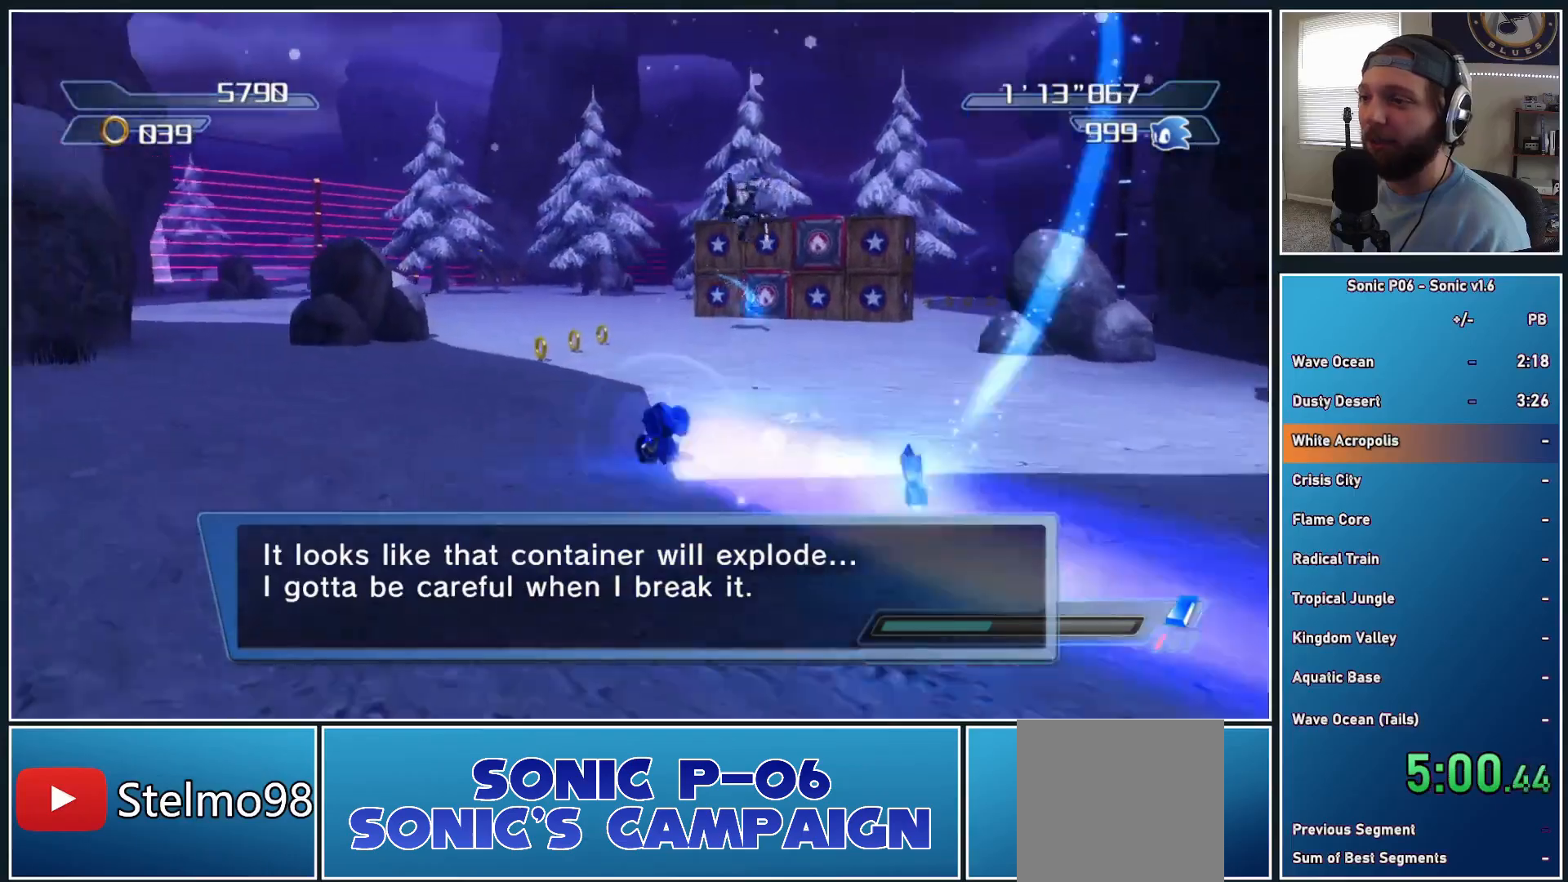
{"buttons": [], "left_stick": "up", "right_stick": "center", "events": [[100, "X", "down"], [167, "X", "up"], [267, "X", "down"], [350, "X", "up"]]}
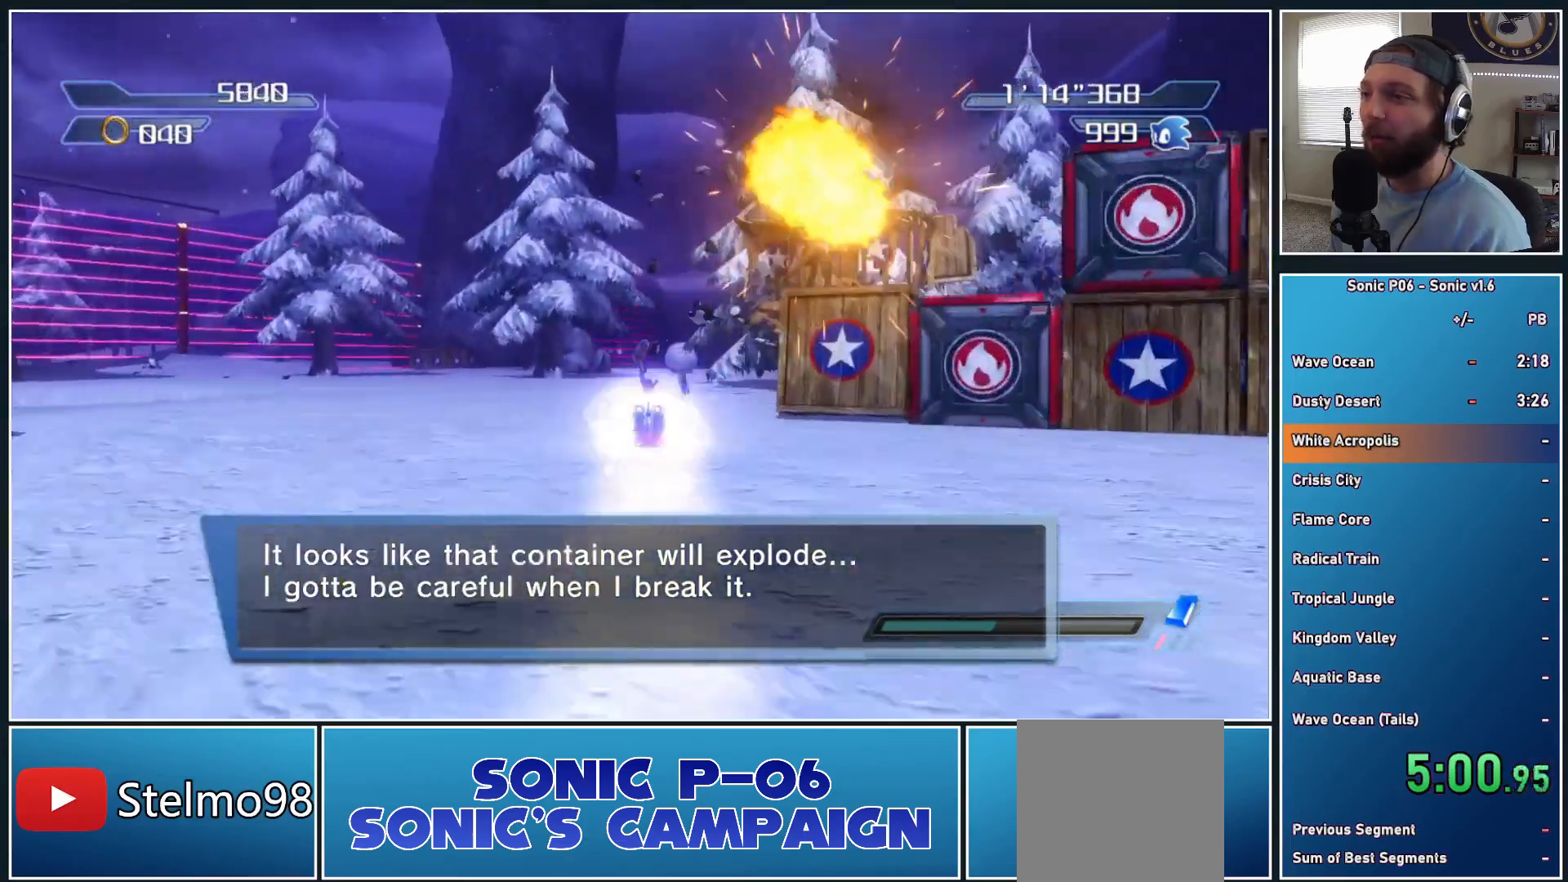
{"buttons": [], "left_stick": "up", "right_stick": "down-right", "events": [[100, "A", "down"], [183, "A", "up"], [400, "right_stick", "down-right"]]}
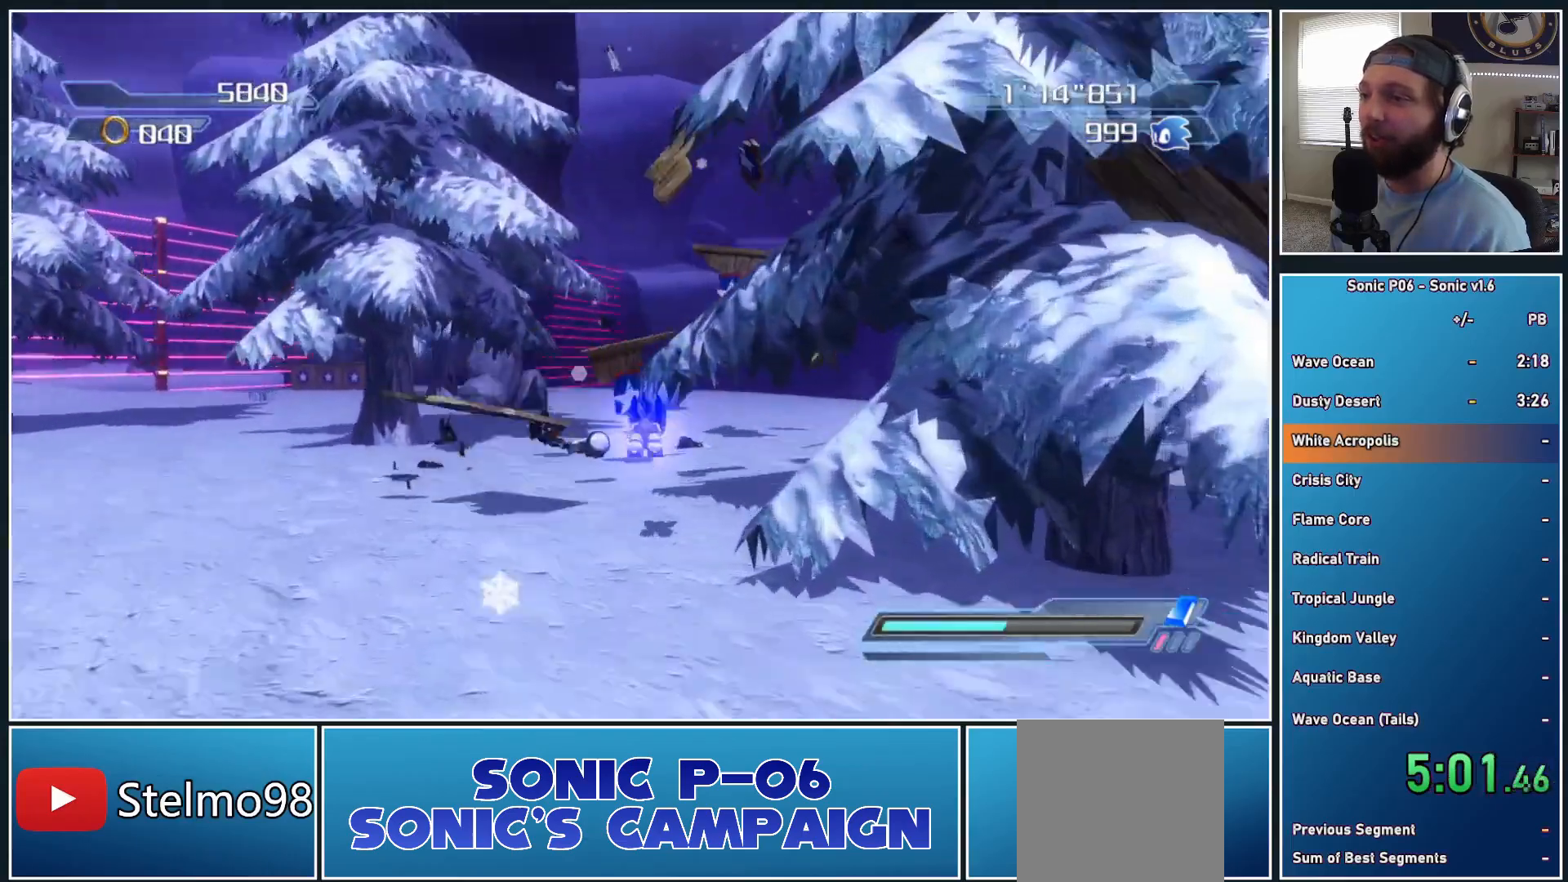
{"buttons": [], "left_stick": "up", "right_stick": "center", "events": [[150, "right_stick", "center"], [300, "right_stick", "right"], [417, "right_stick", "center"]]}
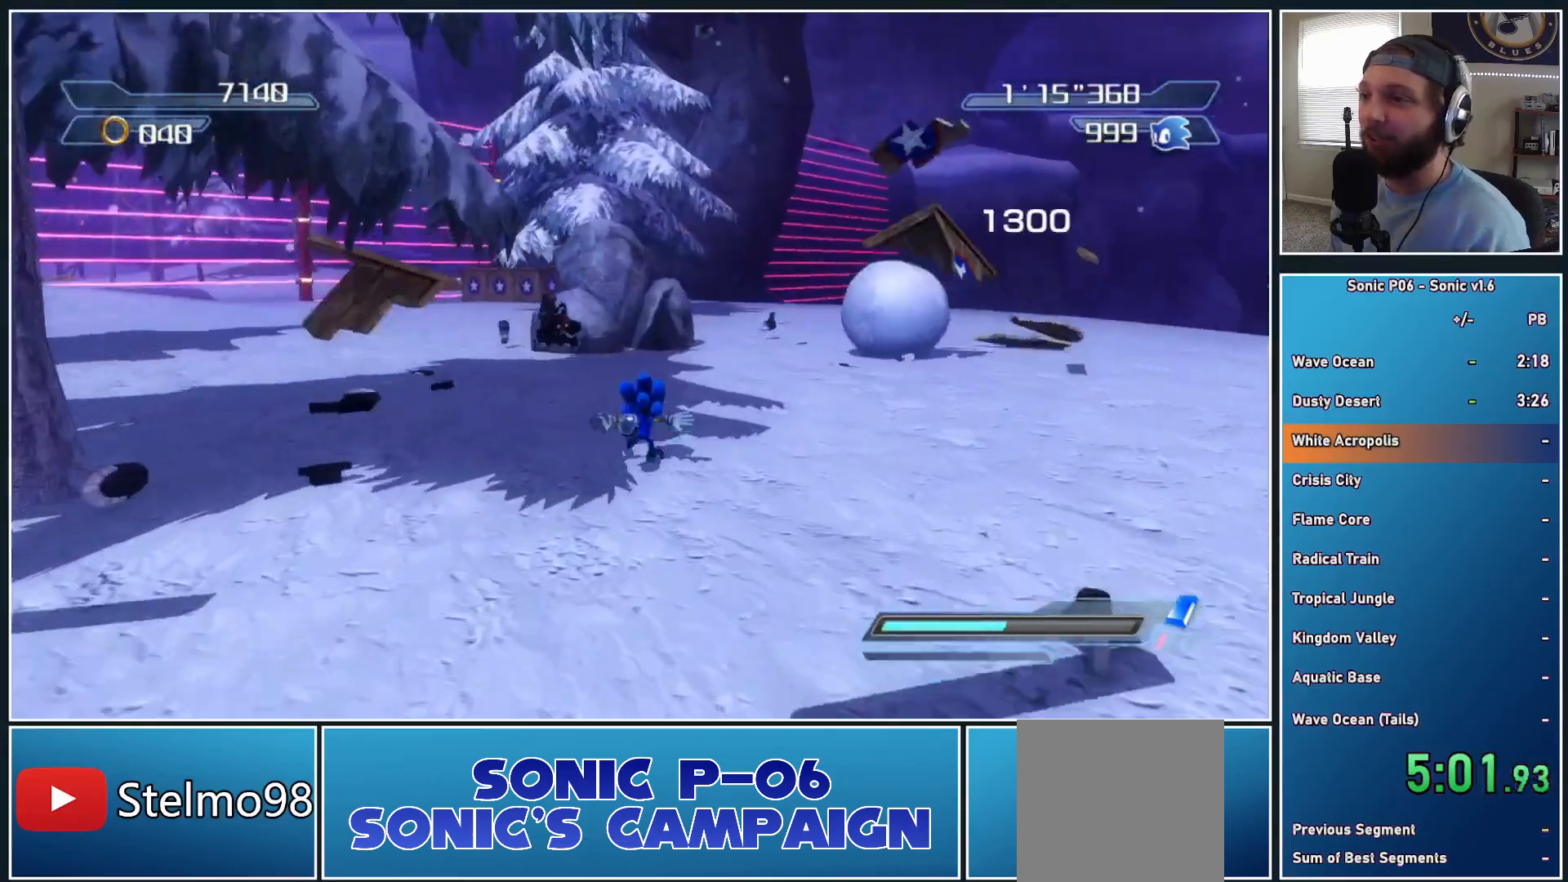
{"buttons": [], "left_stick": "up", "right_stick": "center", "events": [[33, "right_stick", "right"], [217, "right_stick", "center"], [333, "right_stick", "right"], [450, "right_stick", "center"]]}
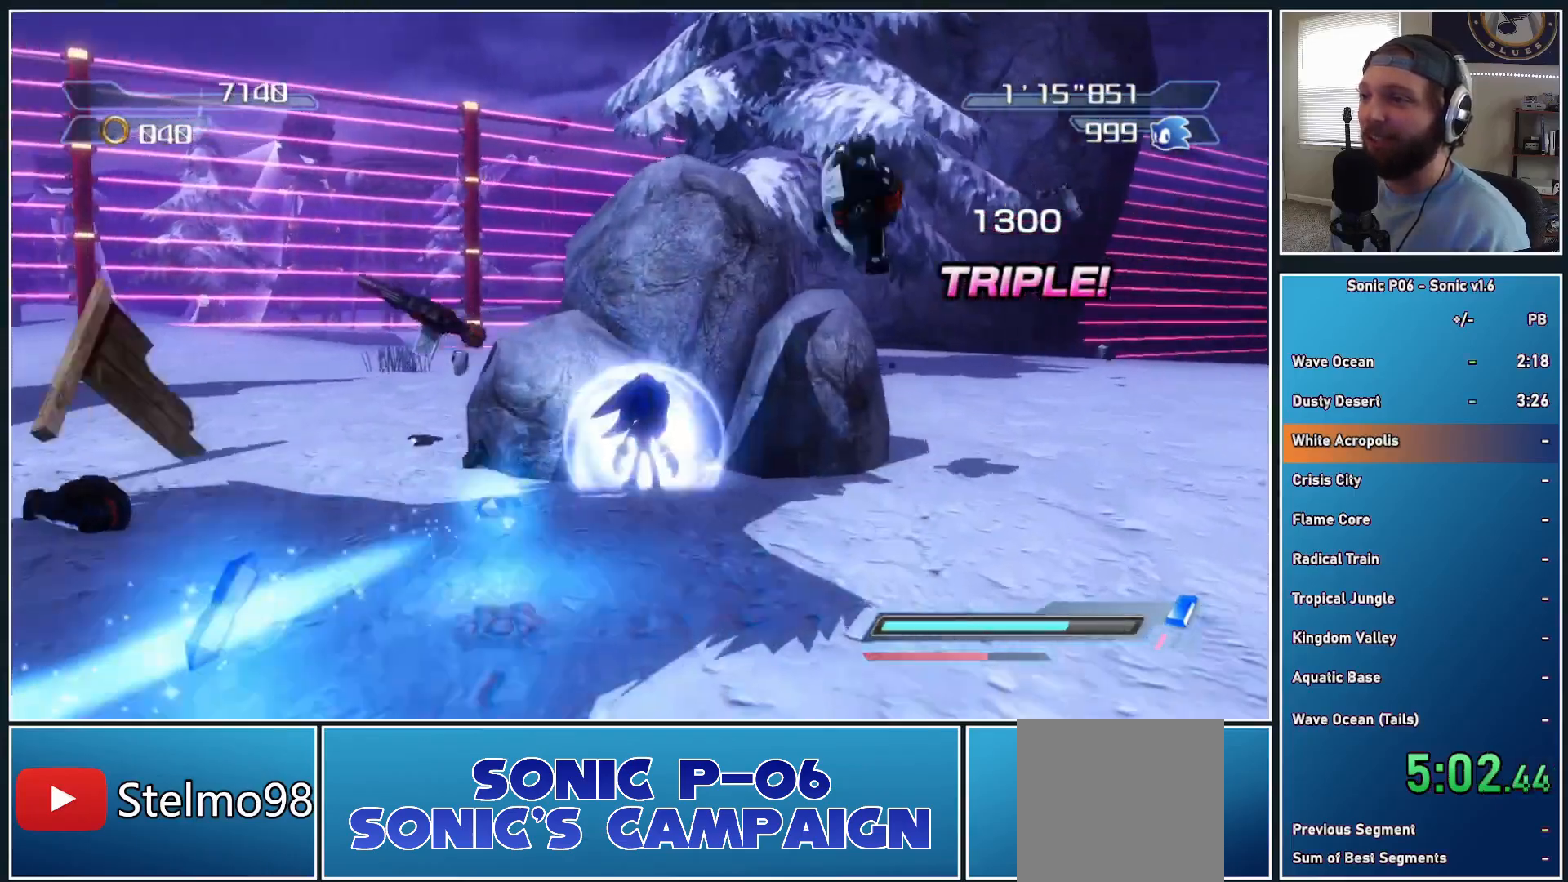
{"buttons": [], "left_stick": "up", "right_stick": "center", "events": [[117, "left_stick", "center"], [267, "left_stick", "up"]]}
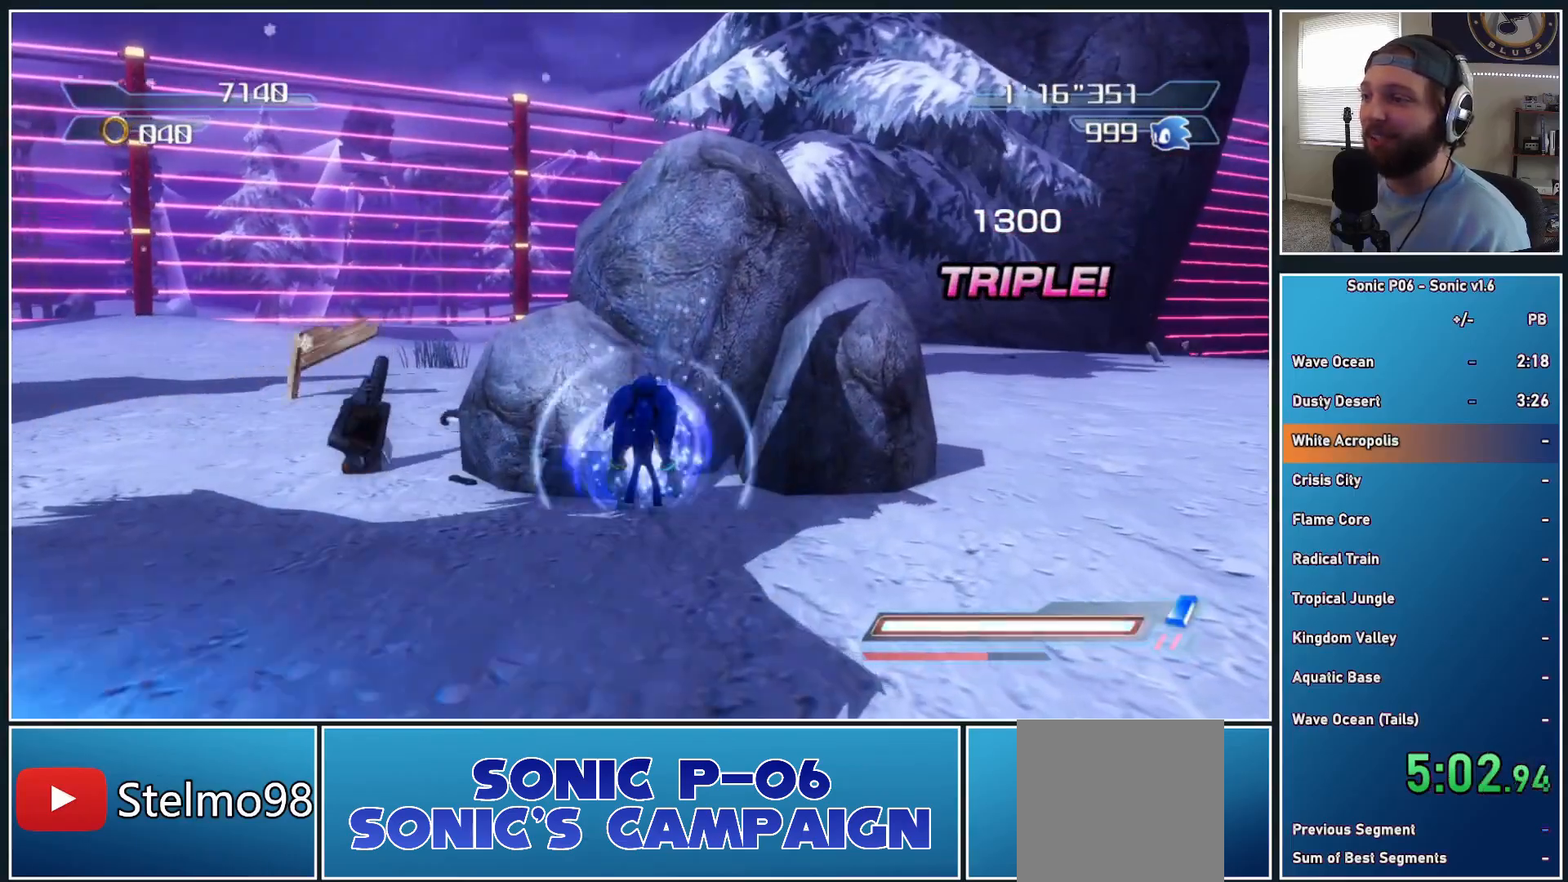
{"buttons": ["A"], "left_stick": "up", "right_stick": "center", "events": [[383, "A", "down"]]}
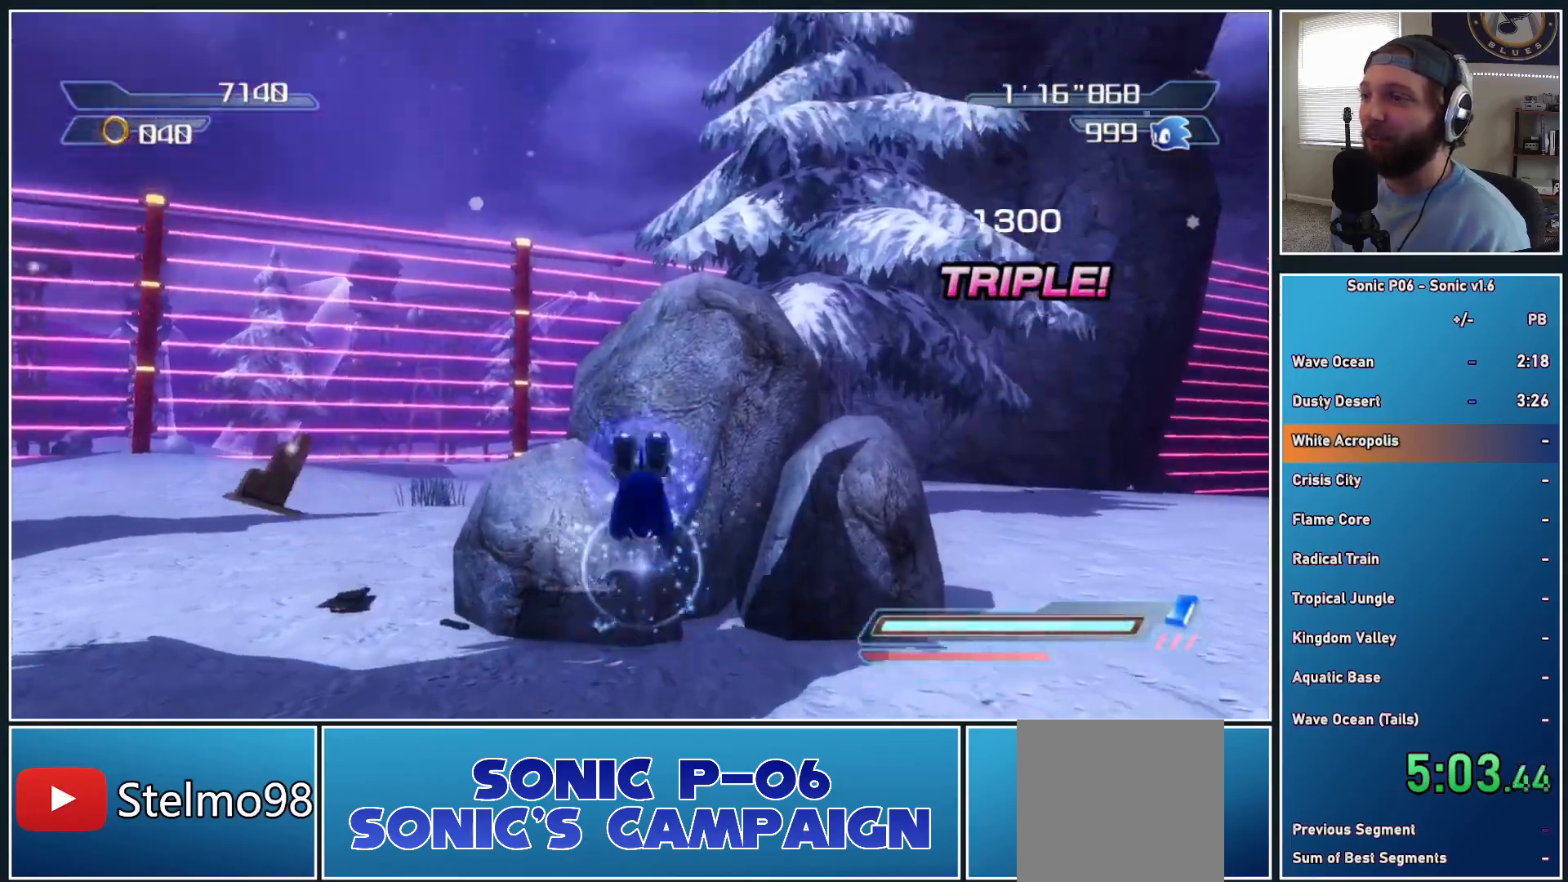
{"buttons": ["R2"], "left_stick": "up", "right_stick": "center", "events": [[17, "A", "up"], [367, "R2", "down"]]}
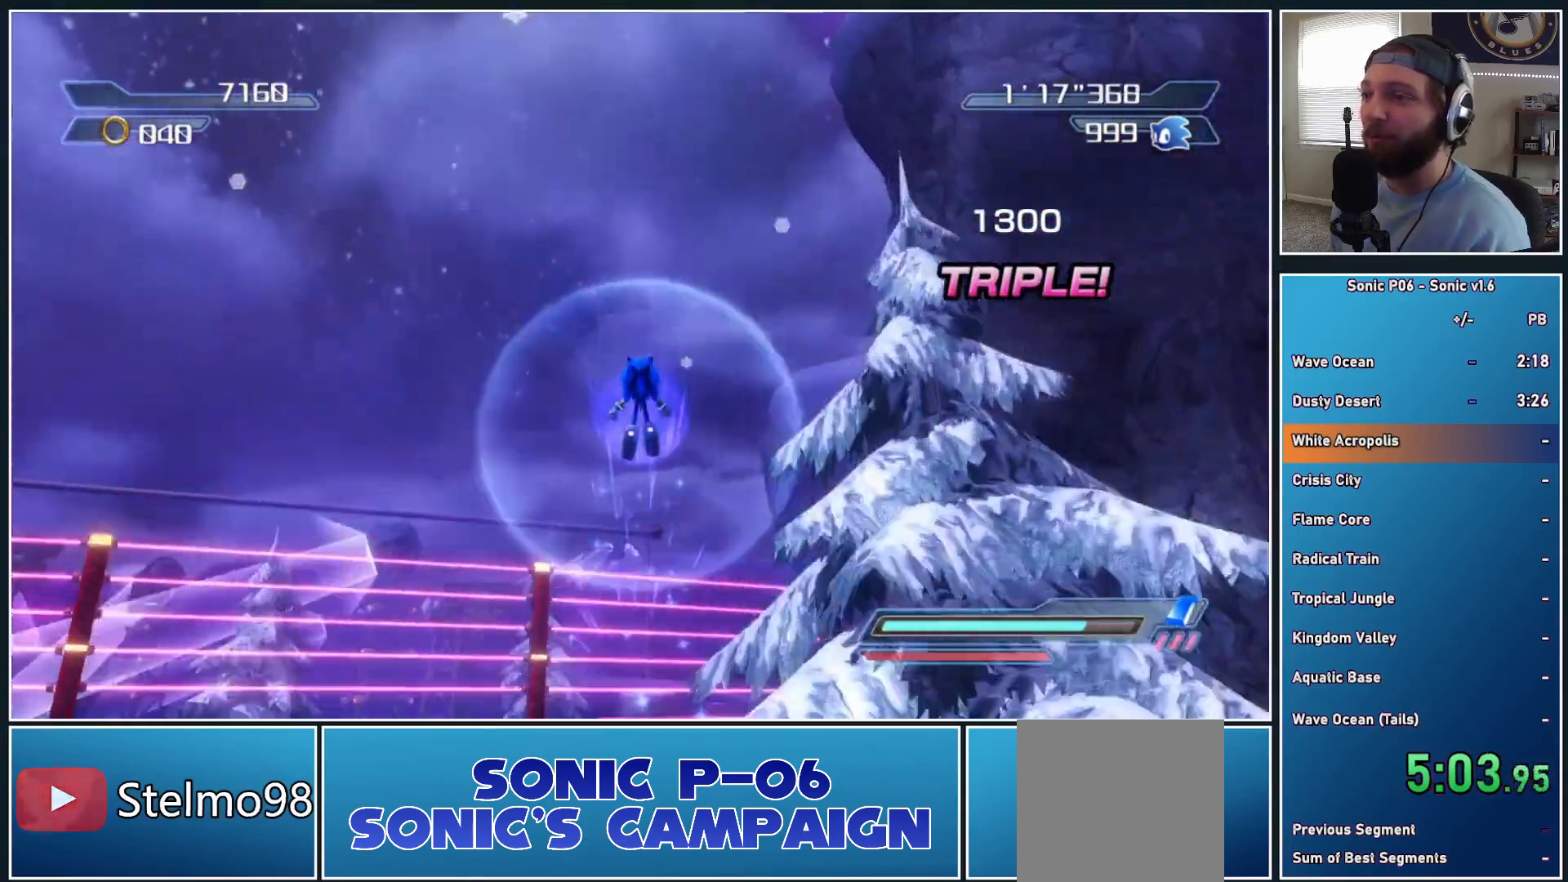
{"buttons": [], "left_stick": "up", "right_stick": "center", "events": [[67, "R2", "up"], [400, "DPAD_RIGHT", "down"], [467, "DPAD_RIGHT", "up"]]}
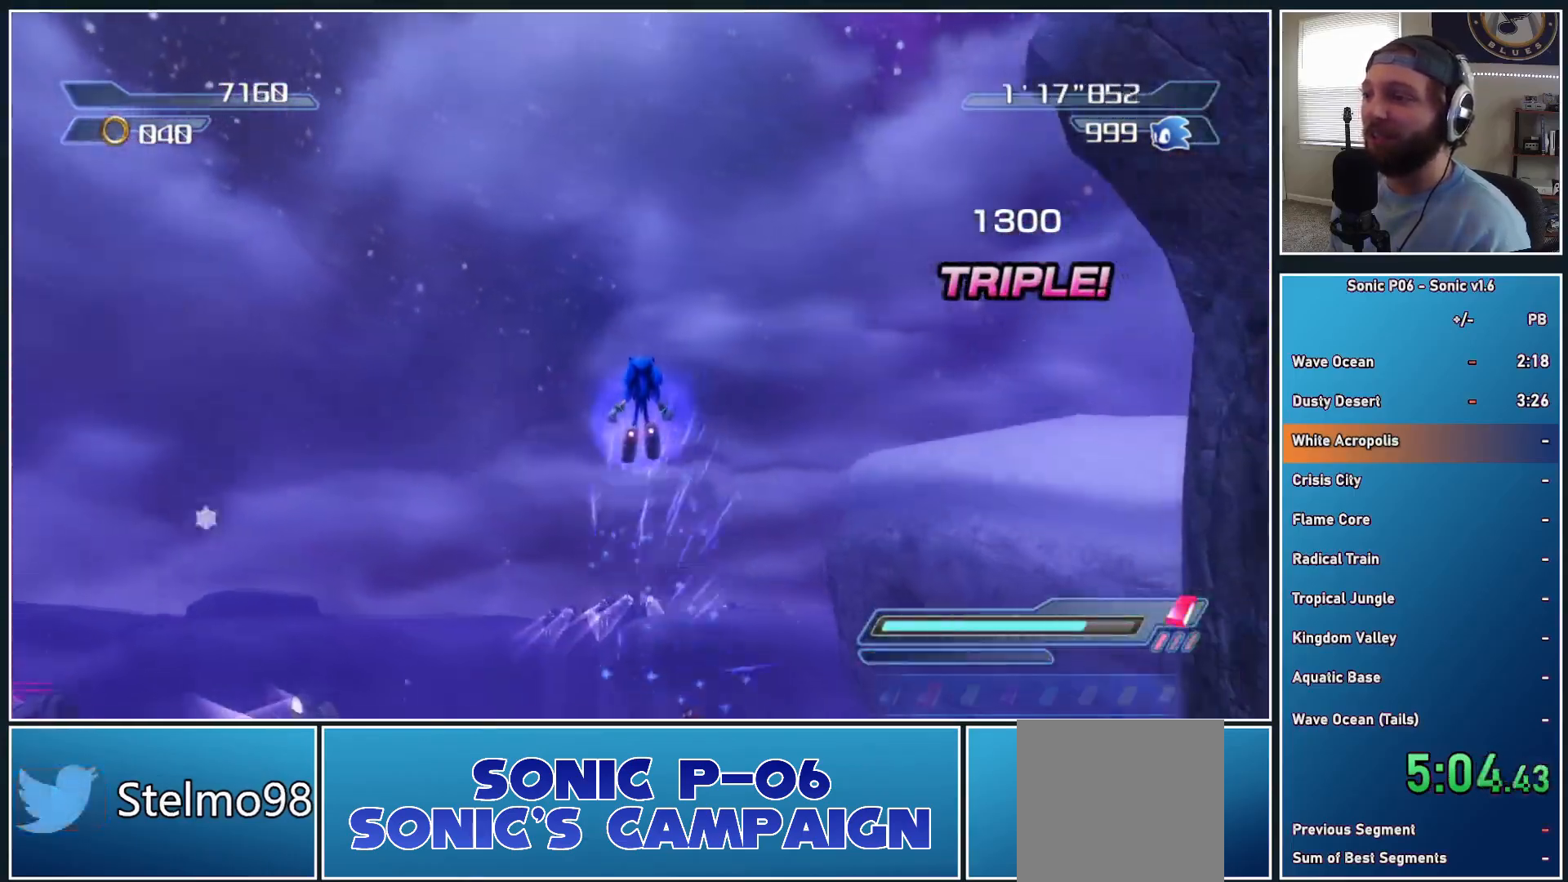
{"buttons": [], "left_stick": "up", "right_stick": "center", "events": [[33, "DPAD_RIGHT", "down"], [117, "DPAD_RIGHT", "up"], [183, "DPAD_RIGHT", "down"], [267, "DPAD_RIGHT", "up"], [317, "DPAD_RIGHT", "down"], [417, "DPAD_RIGHT", "up"]]}
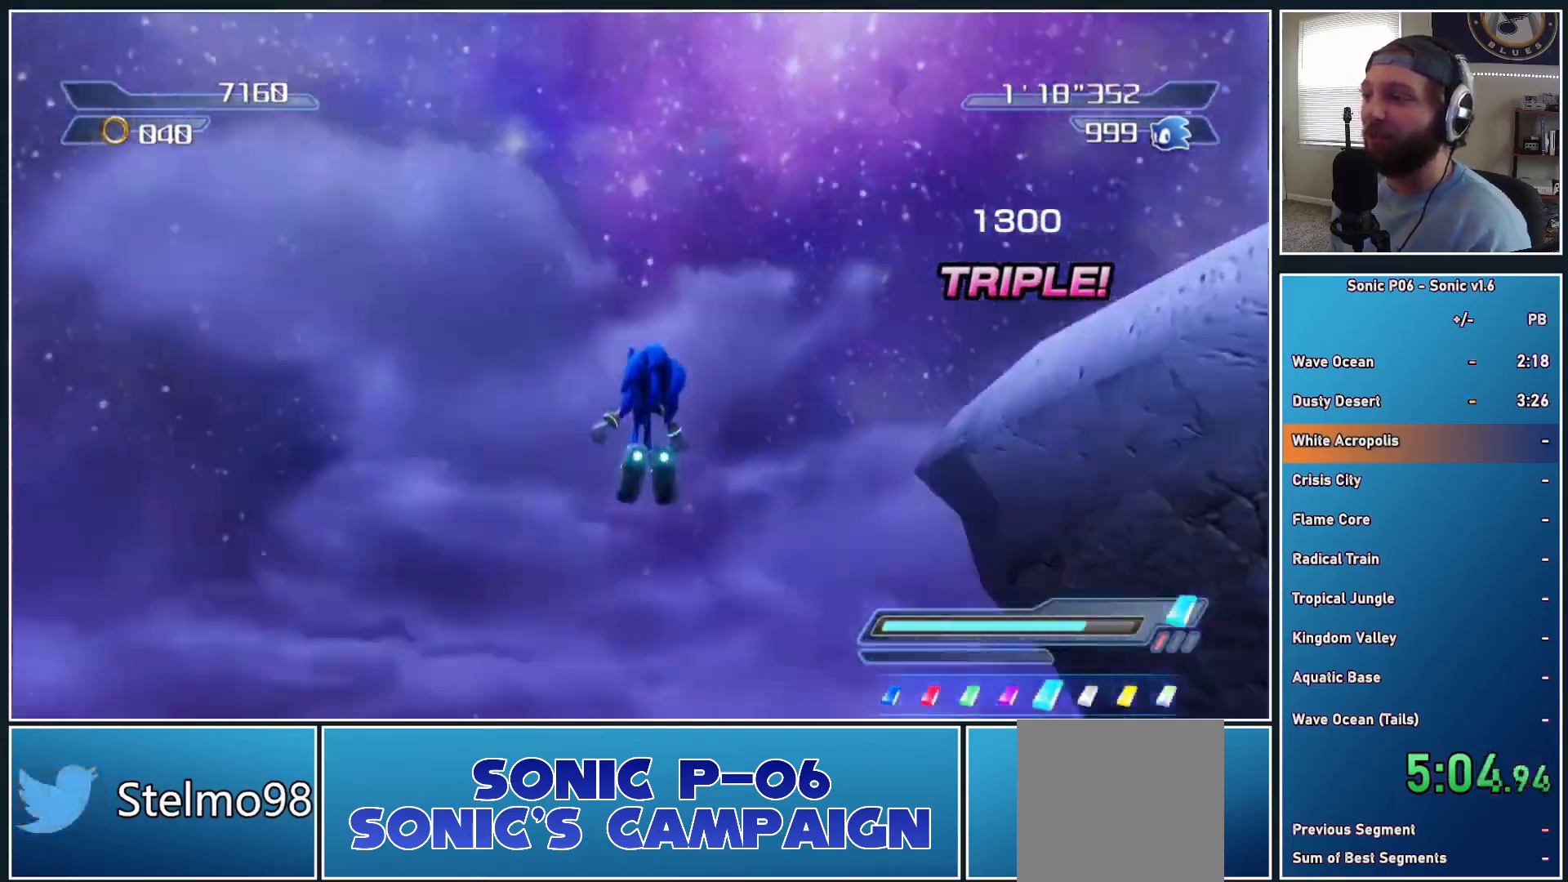
{"buttons": ["R2"], "left_stick": "up-left", "right_stick": "center", "events": [[100, "left_stick", "up-left"], [400, "R2", "down"]]}
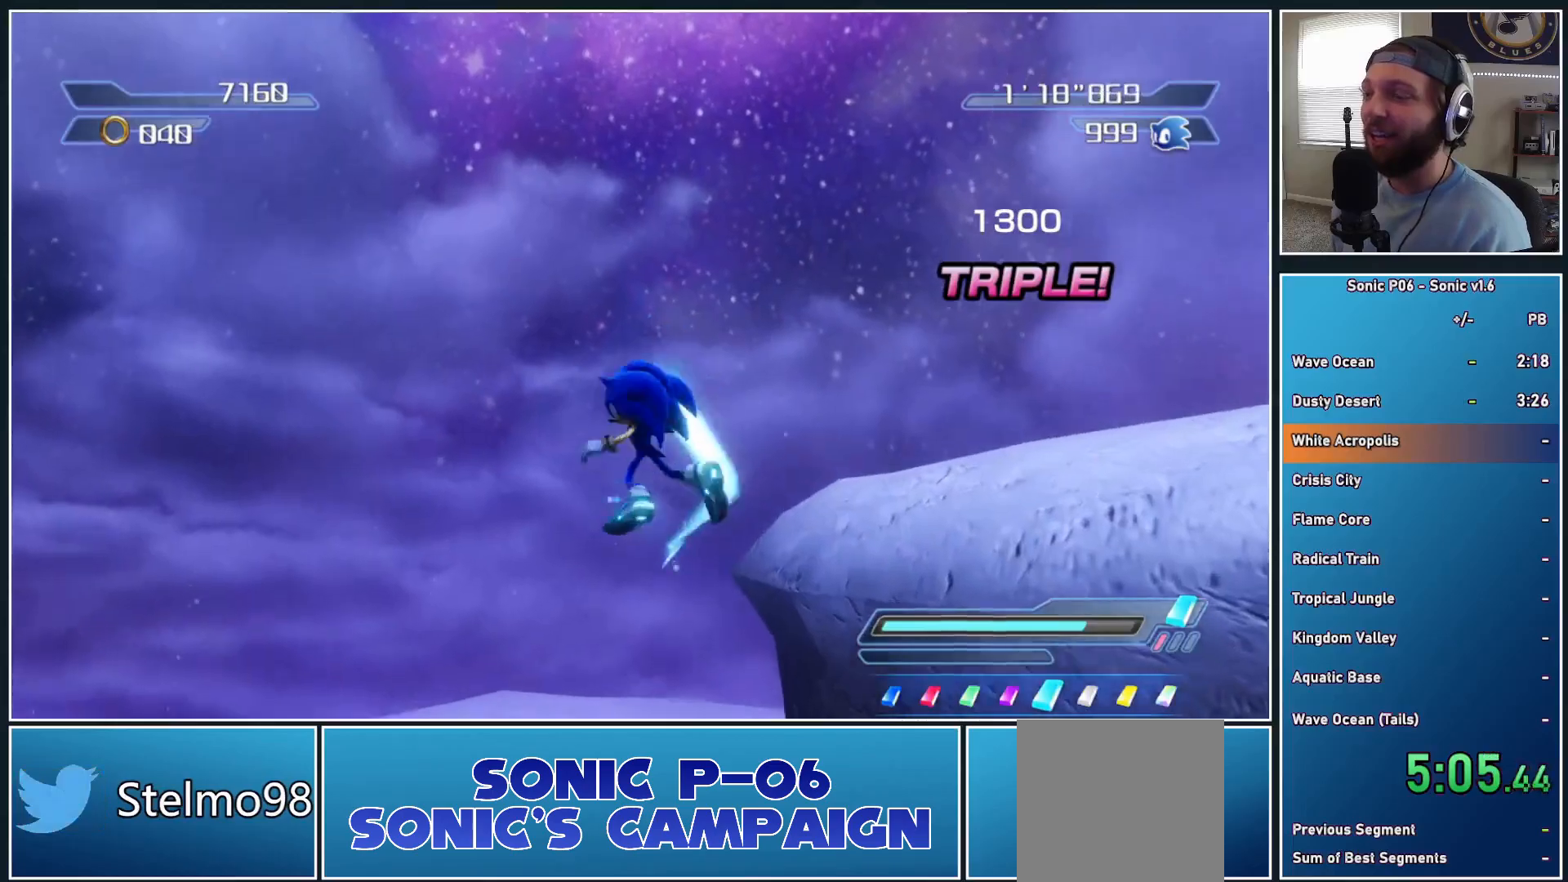
{"buttons": ["R2"], "left_stick": "up-left", "right_stick": "center", "events": []}
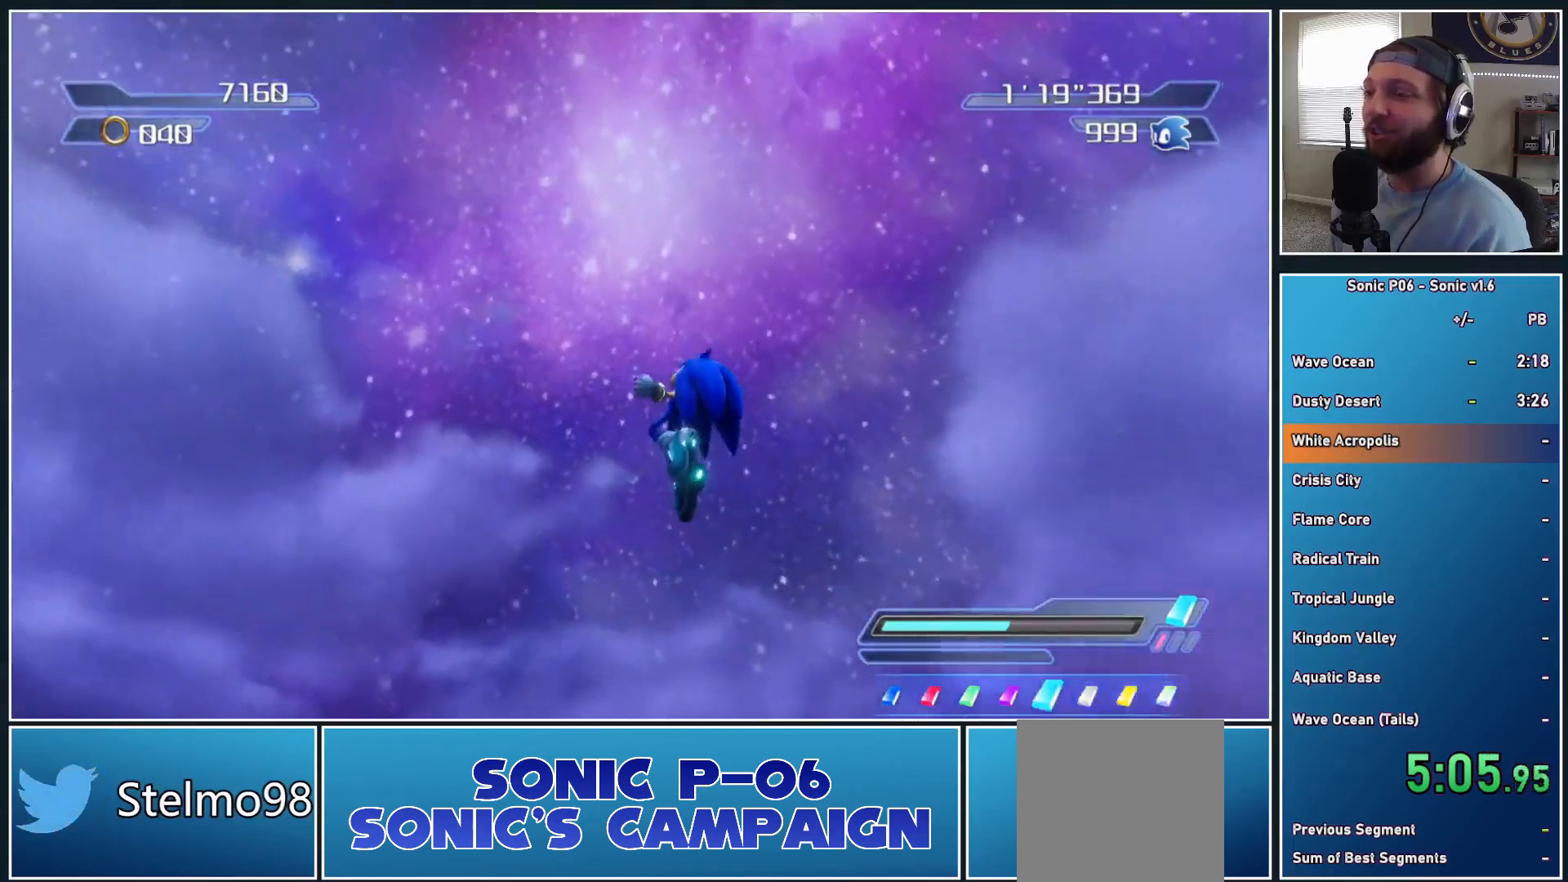
{"buttons": [], "left_stick": "up-left", "right_stick": "center", "events": [[450, "R2", "up"]]}
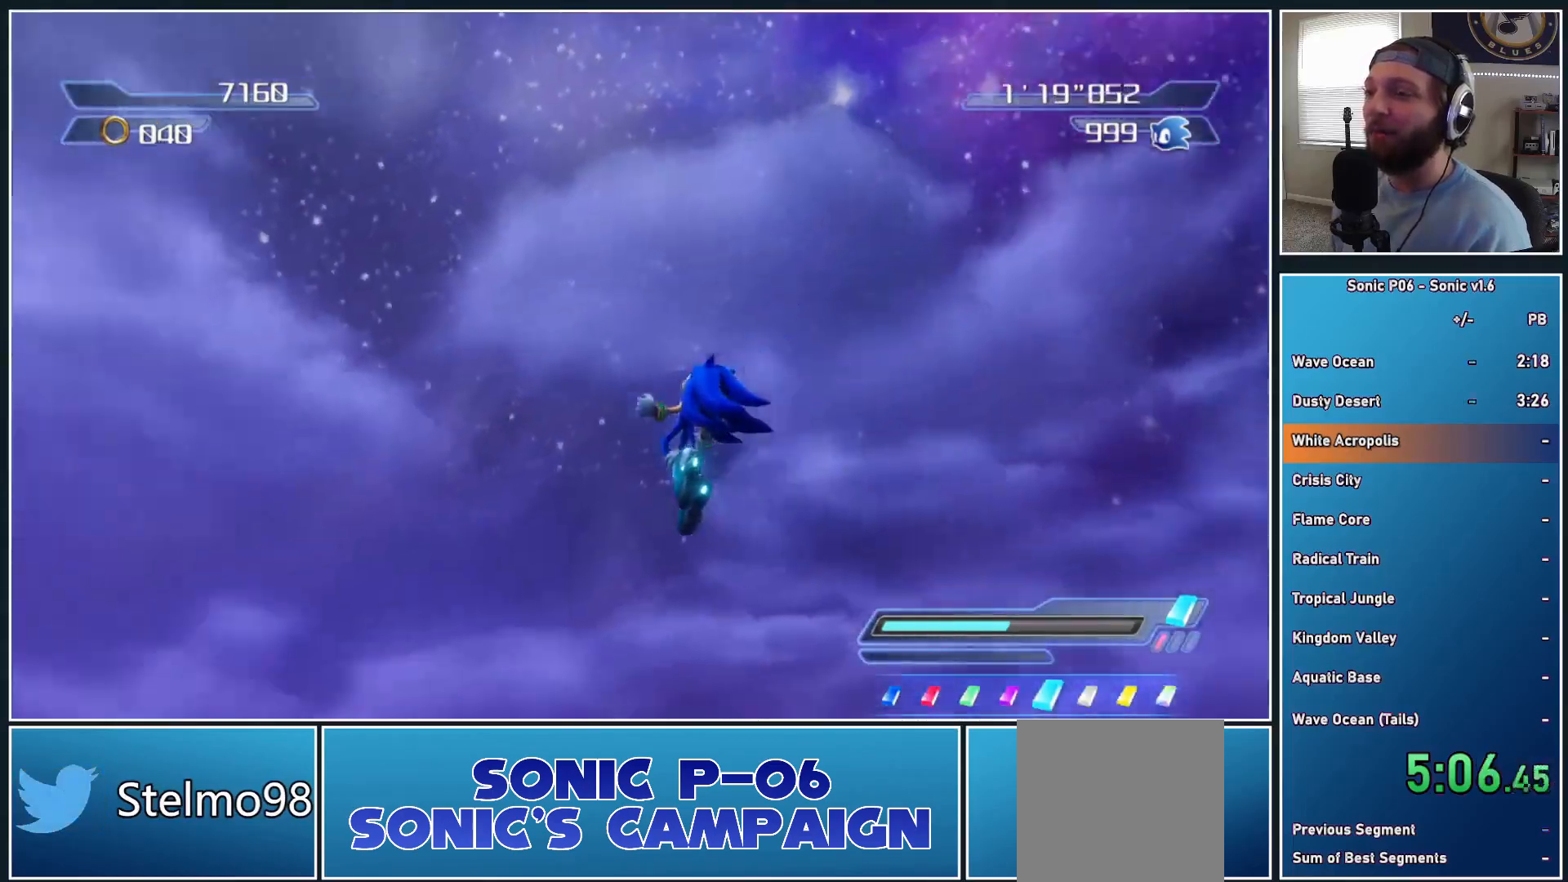
{"buttons": ["A", "X"], "left_stick": "up", "right_stick": "center", "events": [[50, "left_stick", "up"], [383, "X", "down"], [433, "A", "down"]]}
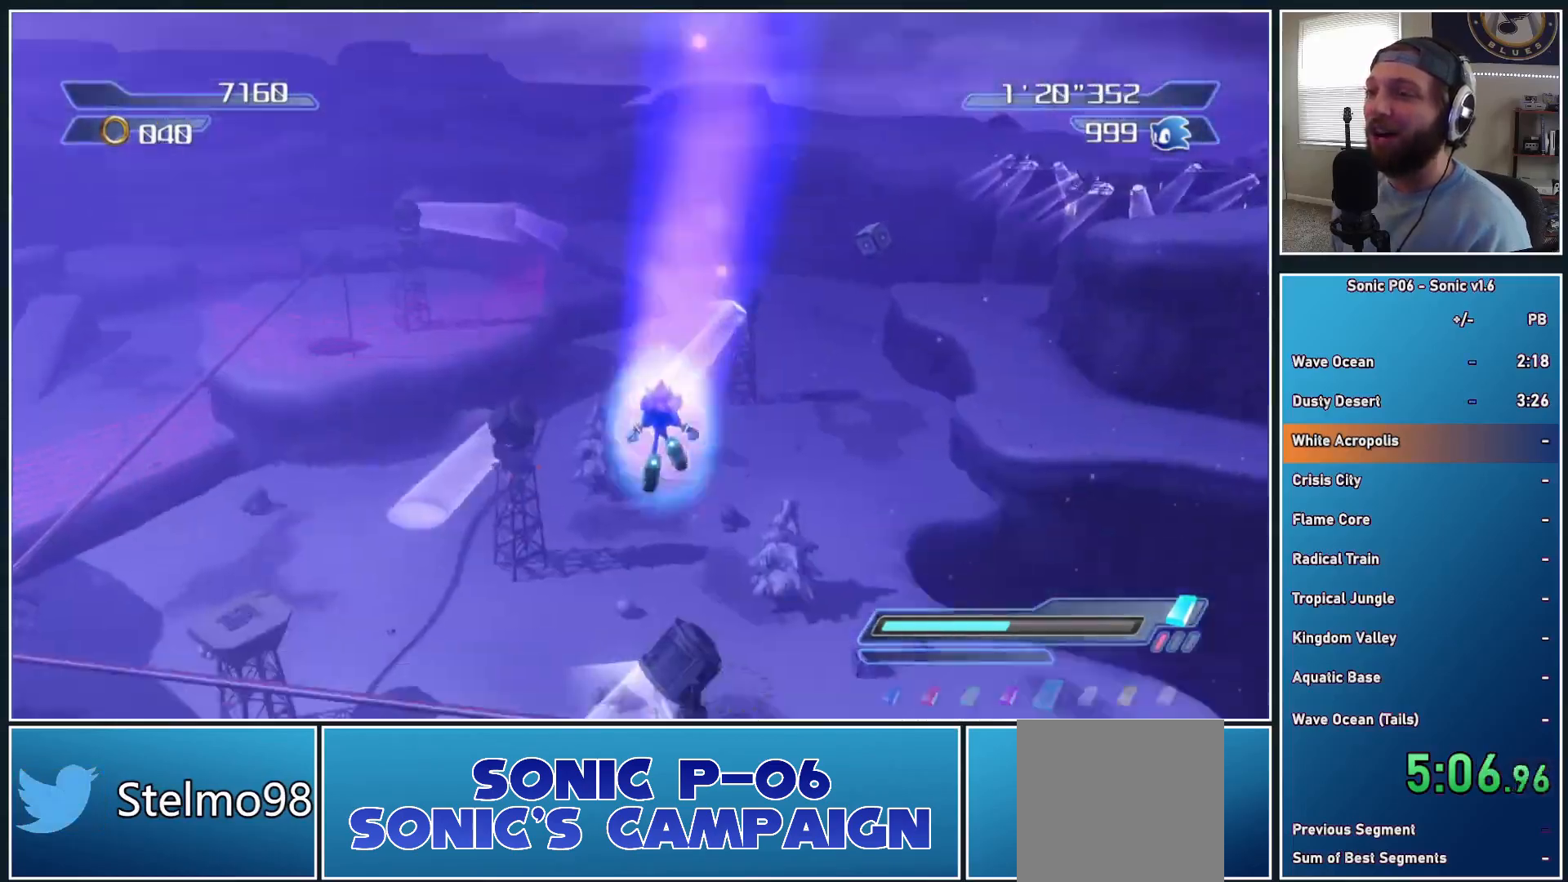
{"buttons": ["DPAD_LEFT"], "left_stick": "up-right", "right_stick": "center", "events": [[100, "A", "up"], [133, "X", "up"], [333, "DPAD_LEFT", "down"], [400, "DPAD_LEFT", "up"], [483, "DPAD_LEFT", "down"], [500, "left_stick", "up-right"]]}
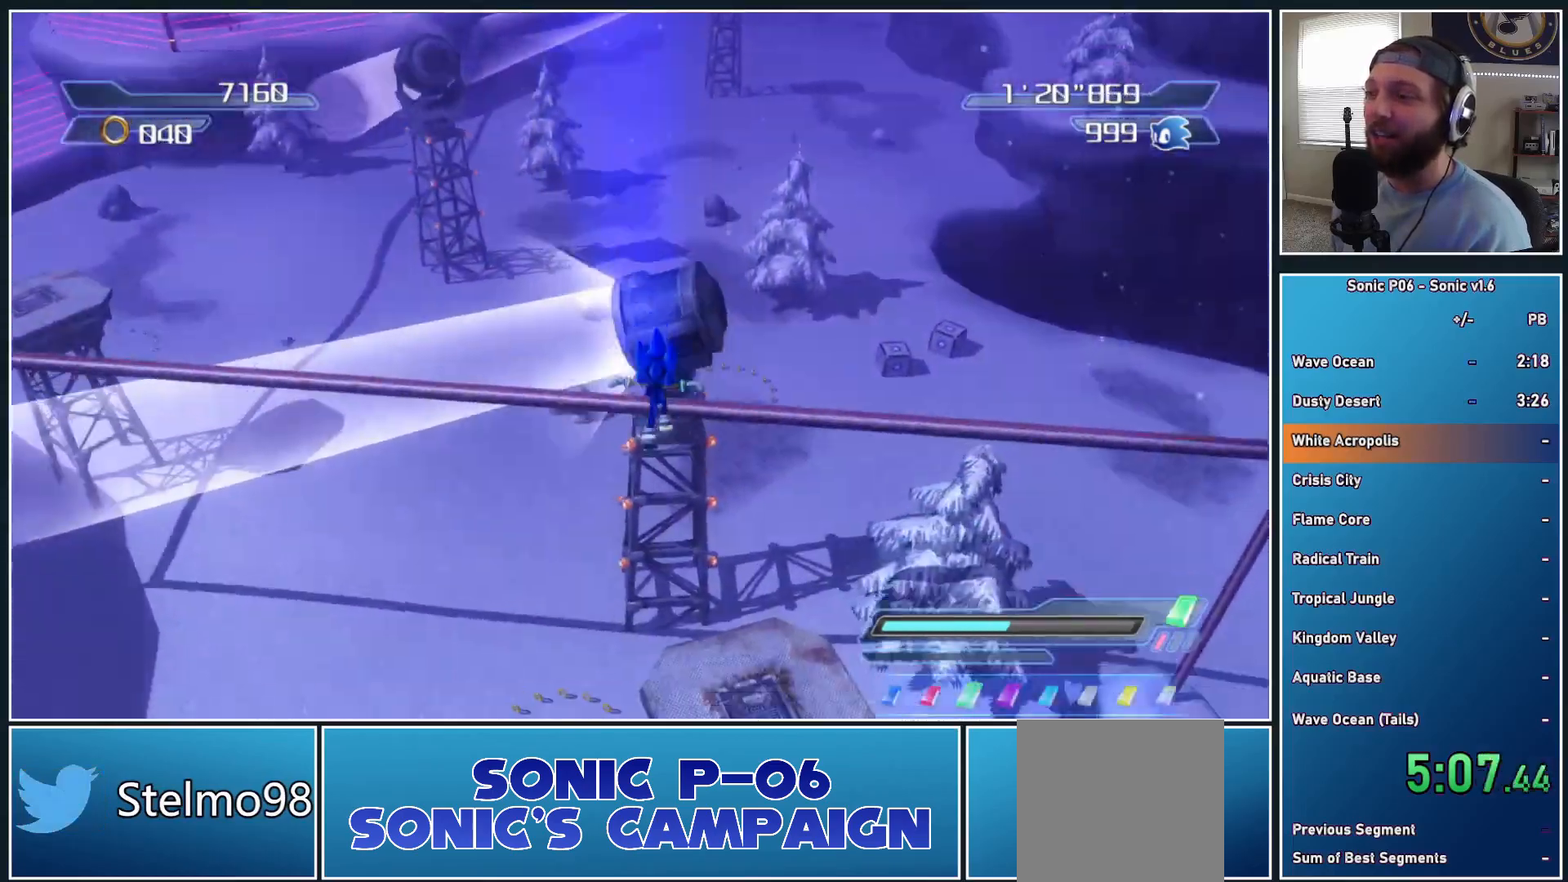
{"buttons": [], "left_stick": "up-right", "right_stick": "center", "events": [[33, "DPAD_LEFT", "up"], [133, "DPAD_LEFT", "down"], [183, "DPAD_LEFT", "up"], [233, "DPAD_LEFT", "down"], [317, "DPAD_LEFT", "up"]]}
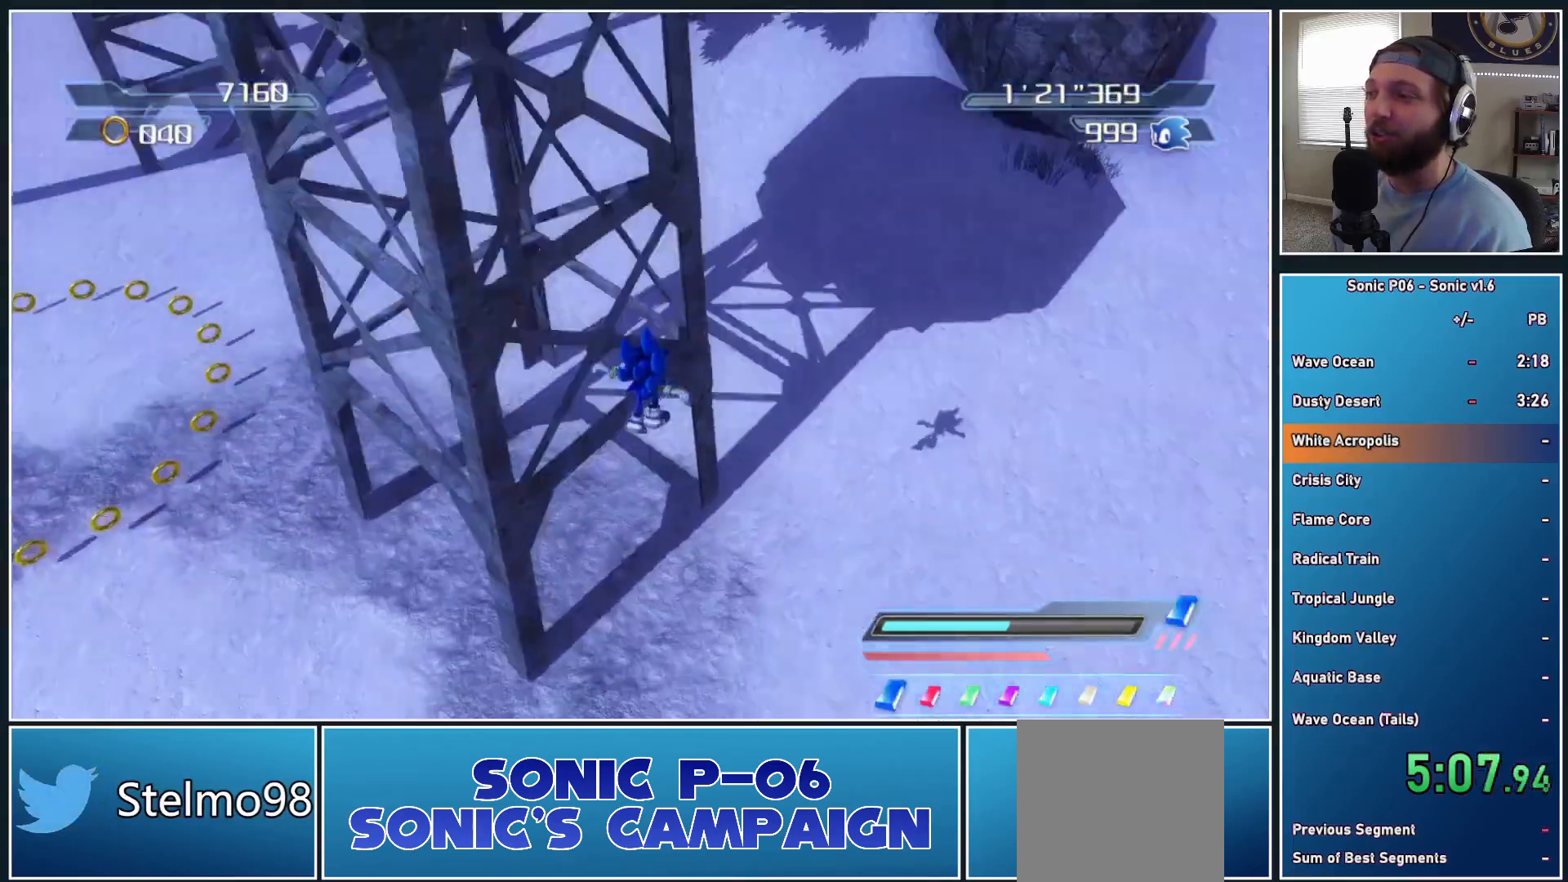
{"buttons": ["R2"], "left_stick": "up-left", "right_stick": "center", "events": [[233, "R2", "down"], [250, "left_stick", "up-left"]]}
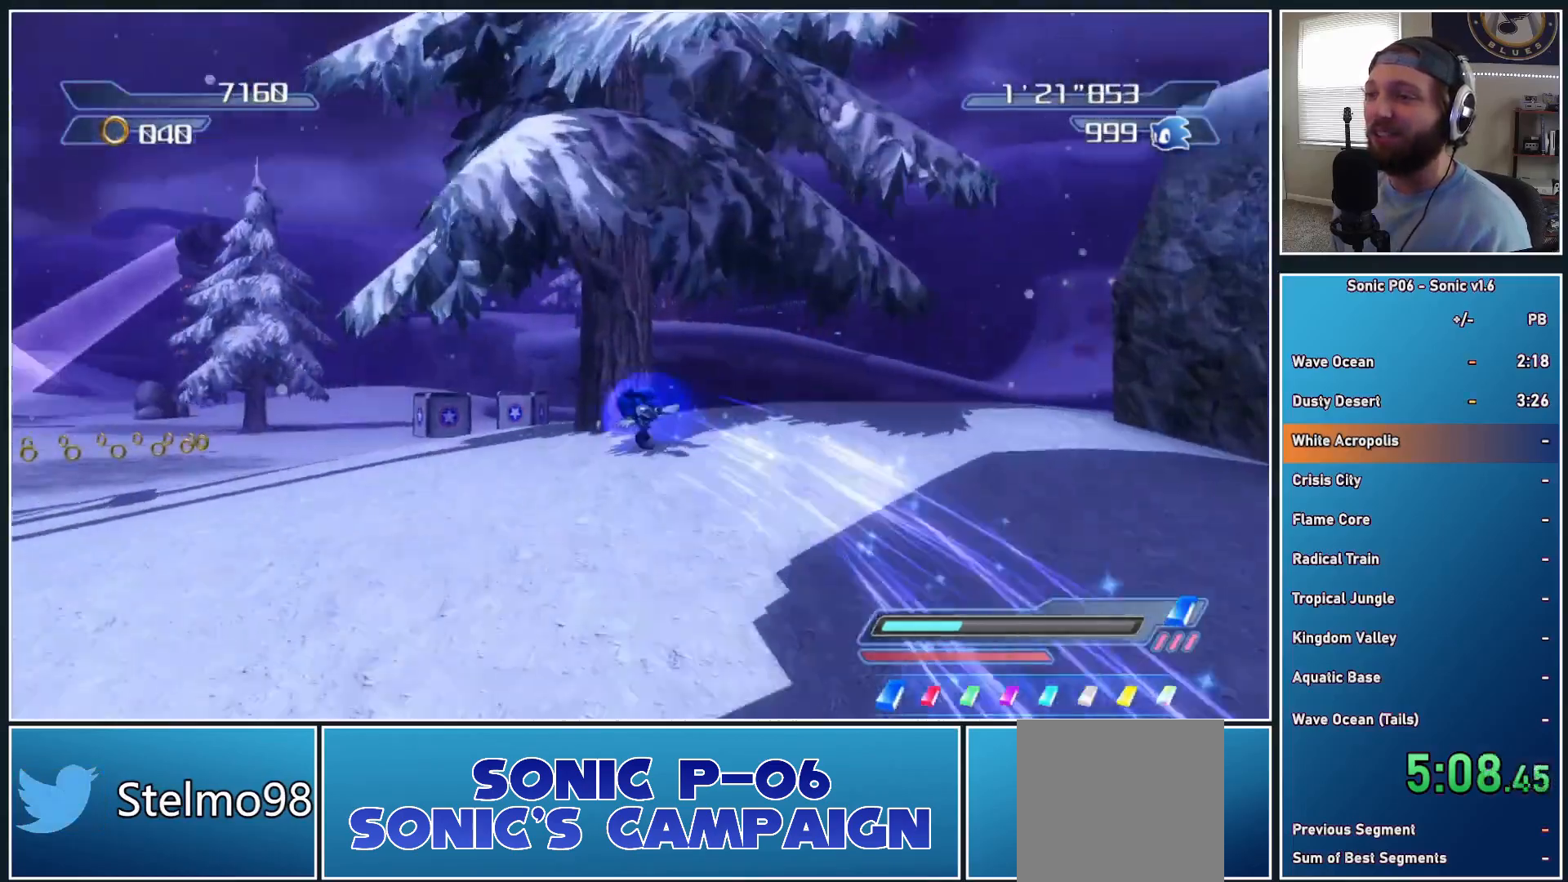
{"buttons": [], "left_stick": "up-left", "right_stick": "center", "events": [[67, "R2", "up"], [267, "left_stick", "up-right"], [467, "left_stick", "up-left"]]}
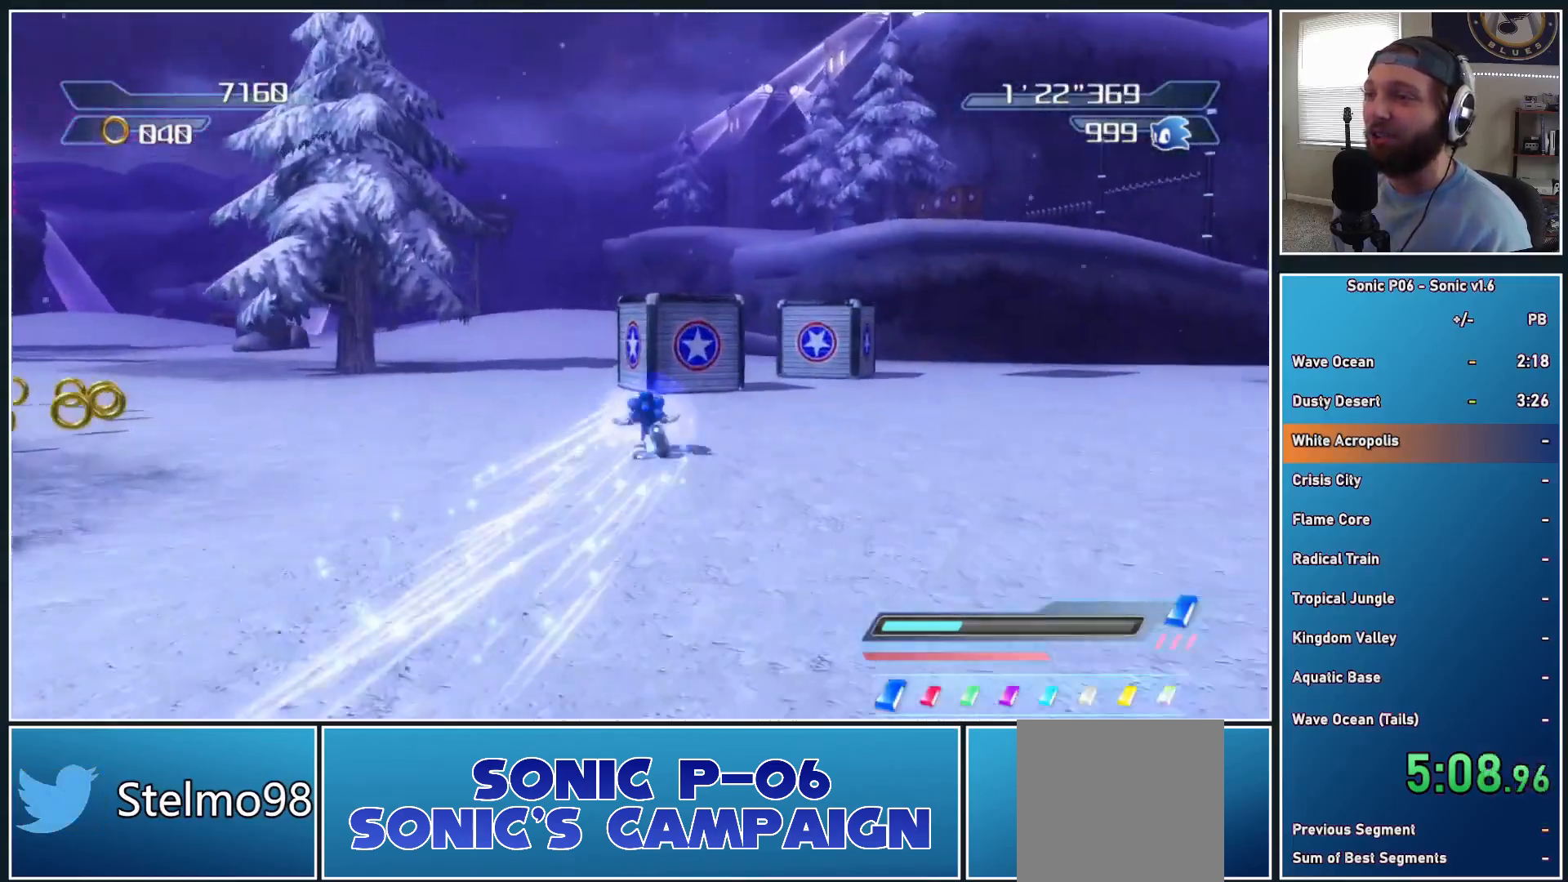
{"buttons": ["R2"], "left_stick": "up", "right_stick": "center", "events": [[117, "left_stick", "up"], [267, "R2", "down"]]}
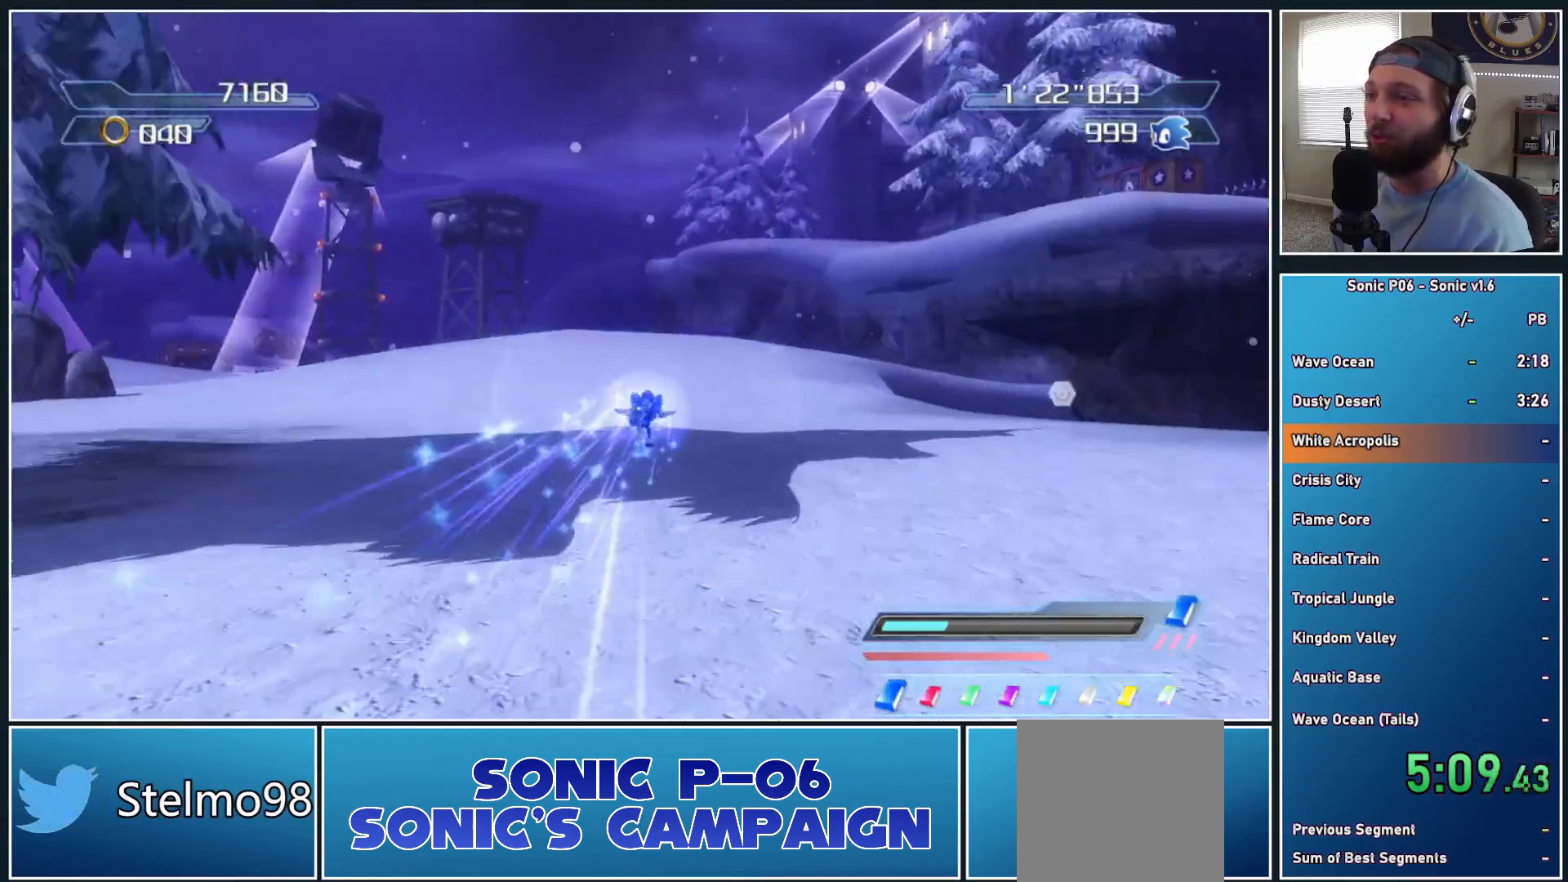
{"buttons": ["A"], "left_stick": "up", "right_stick": "center", "events": [[200, "left_stick", "up-right"], [217, "A", "down"], [367, "R2", "up"], [467, "left_stick", "up"]]}
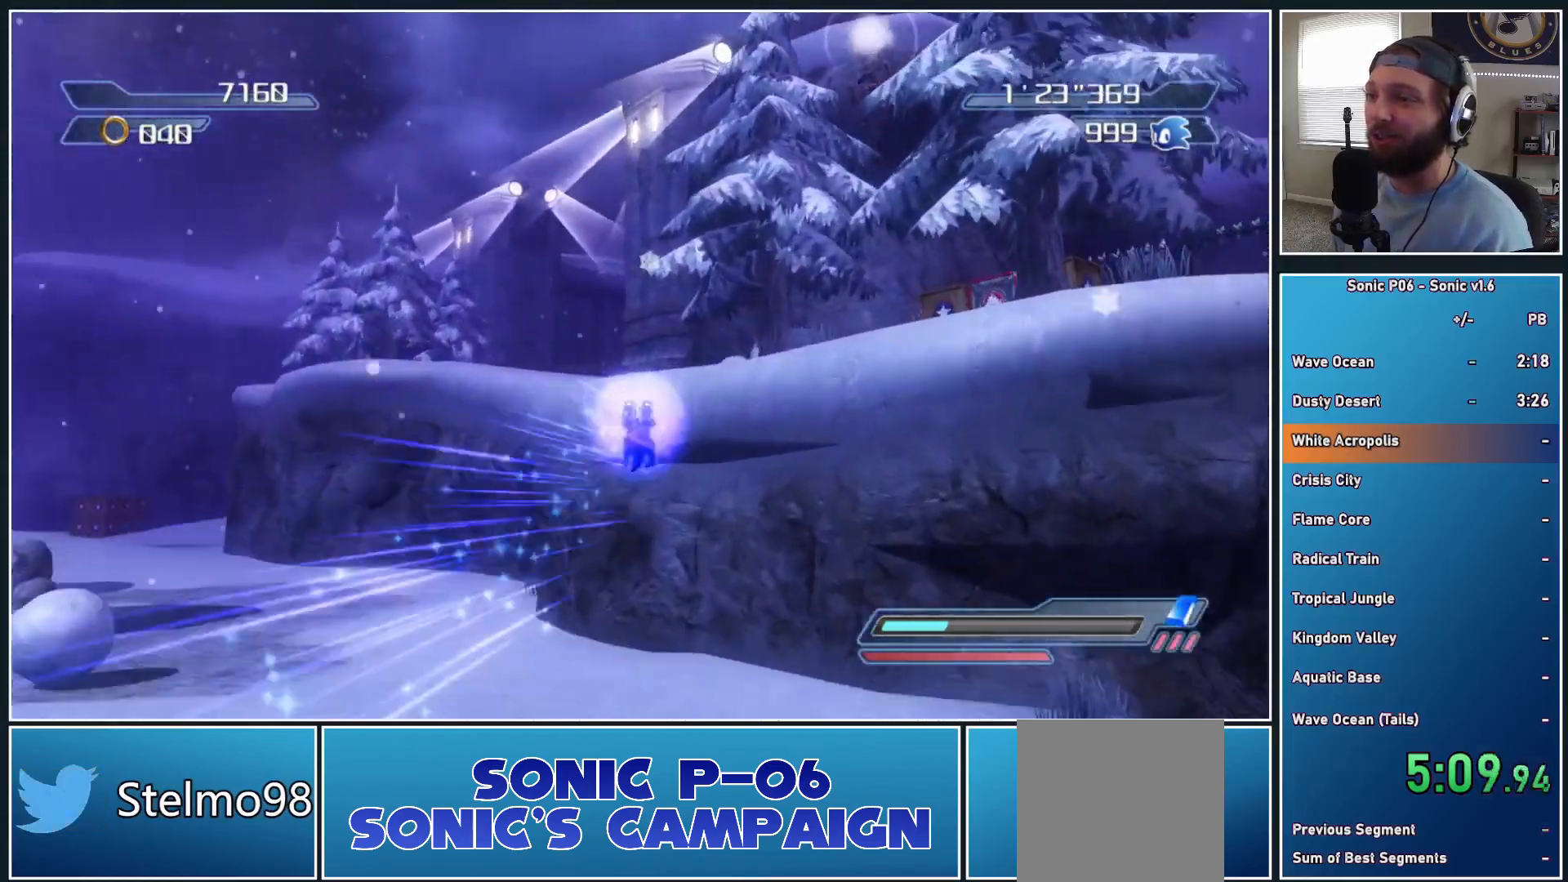
{"buttons": ["A", "X"], "left_stick": "up", "right_stick": "center", "events": [[300, "A", "up"], [450, "X", "down"], [483, "A", "down"]]}
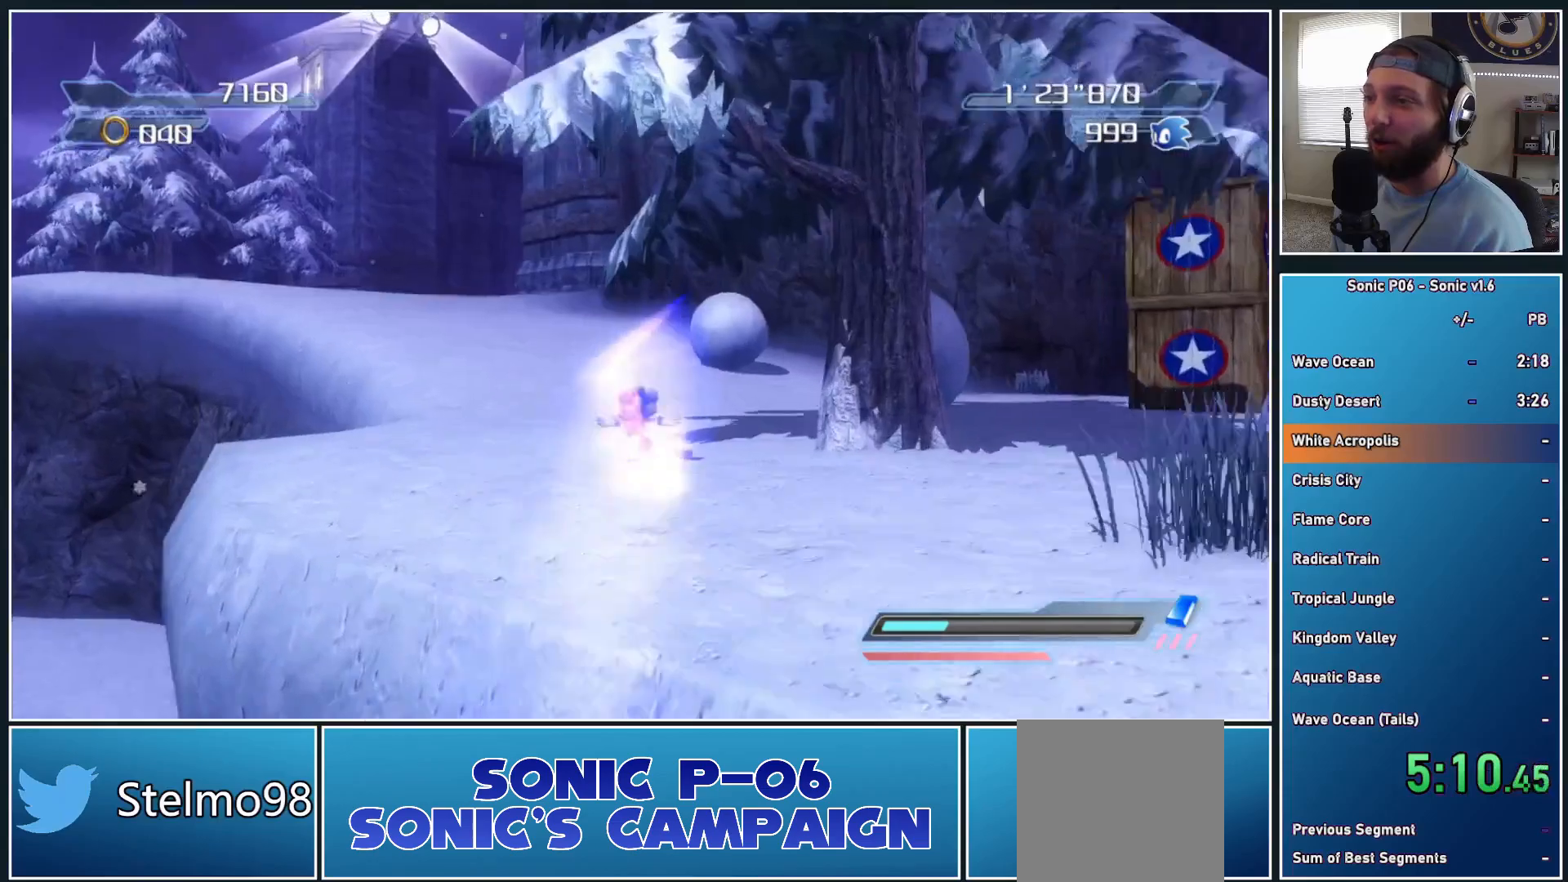
{"buttons": ["X"], "left_stick": "up", "right_stick": "center", "events": [[83, "A", "up"], [83, "X", "up"], [83, "left_stick", "up-left"], [167, "X", "down"], [200, "left_stick", "up"], [233, "X", "up"], [317, "X", "down"], [333, "left_stick", "up-left"], [383, "X", "up"], [483, "X", "down"], [483, "left_stick", "up"]]}
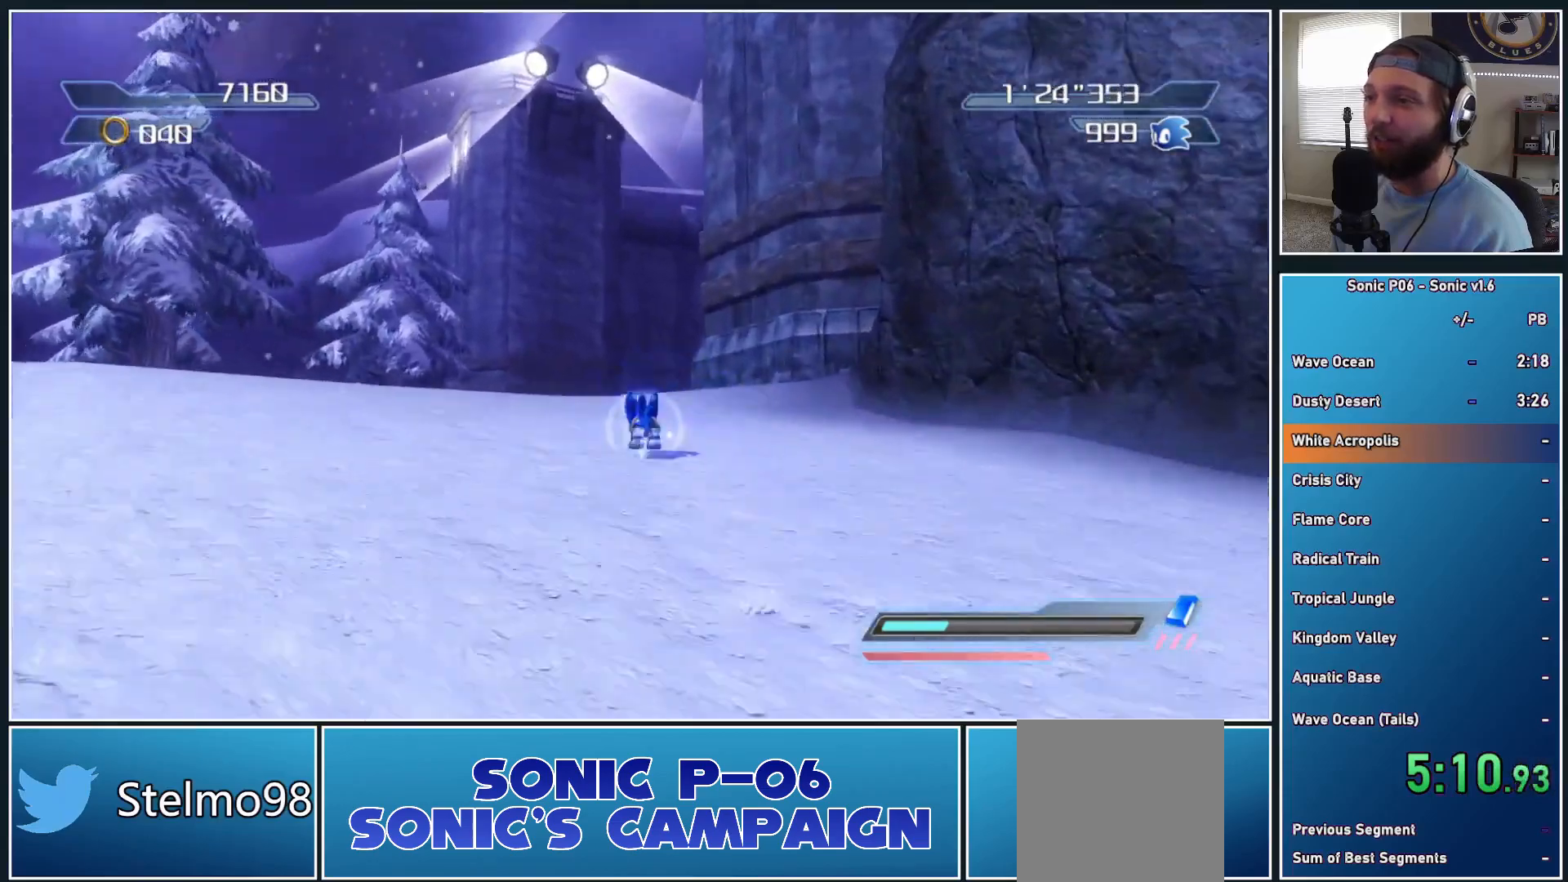
{"buttons": [], "left_stick": "up-right", "right_stick": "down-left", "events": [[67, "X", "up"], [283, "right_stick", "down-left"], [417, "left_stick", "up-right"]]}
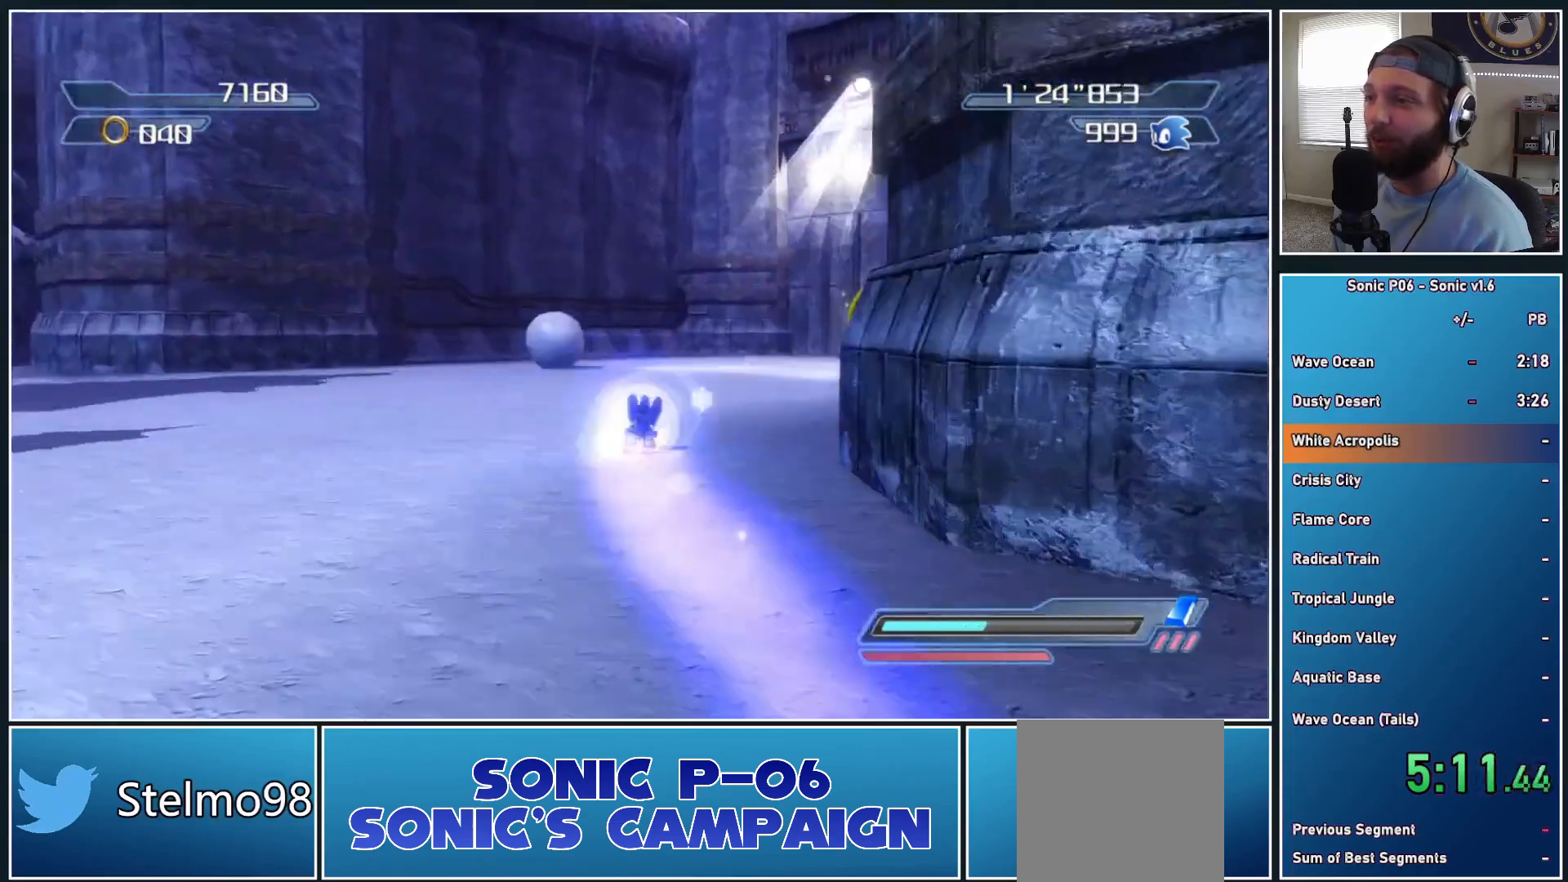
{"buttons": [], "left_stick": "up", "right_stick": "center", "events": [[133, "right_stick", "center"], [150, "left_stick", "up"]]}
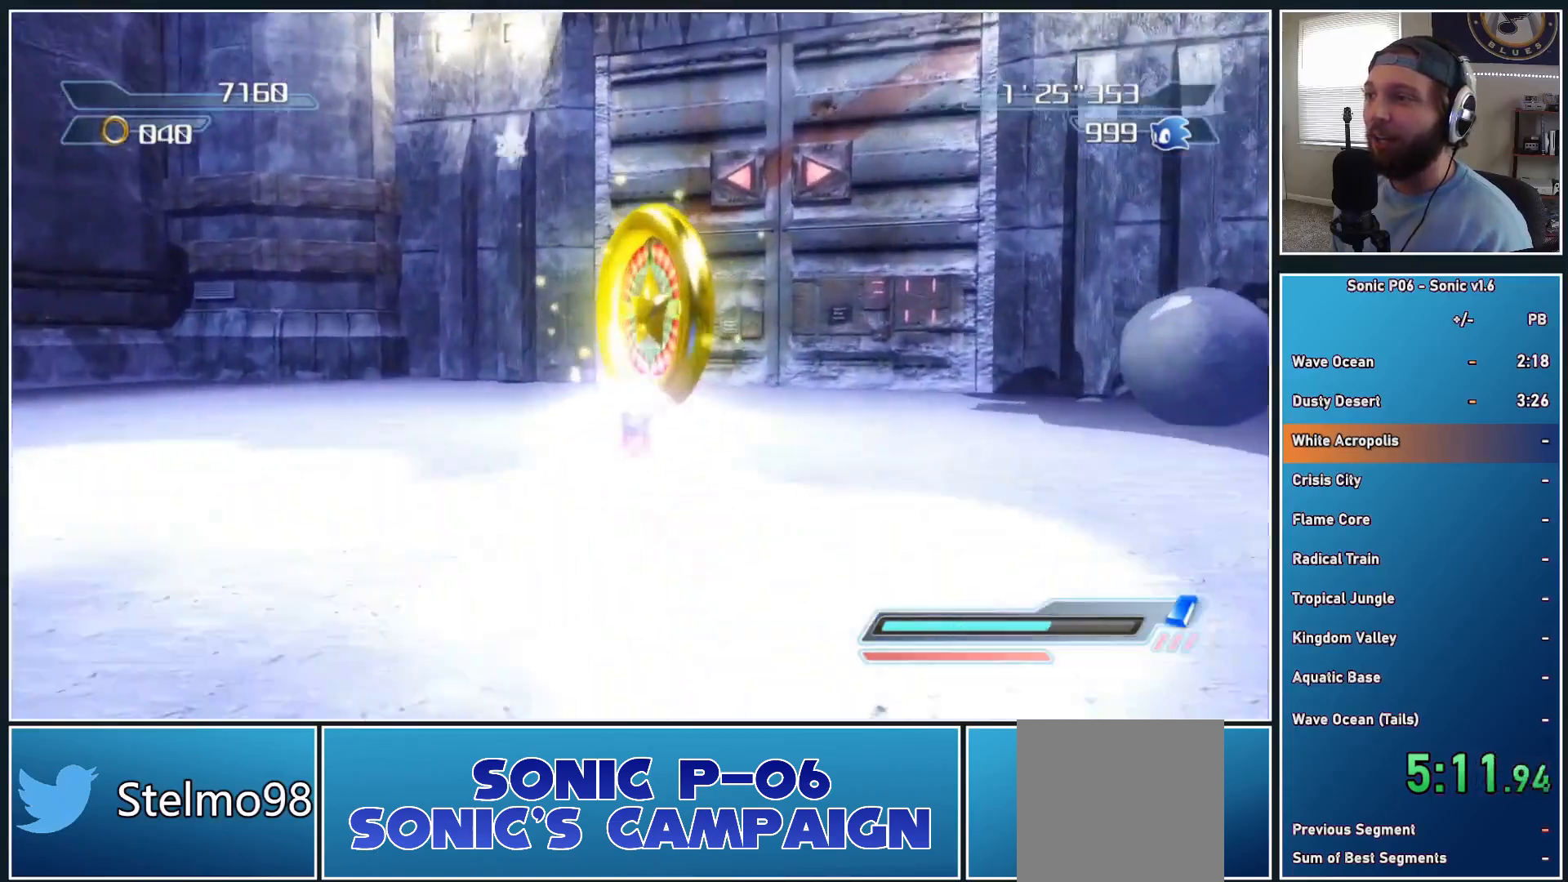
{"buttons": [], "left_stick": "center", "right_stick": "center", "events": [[317, "left_stick", "center"]]}
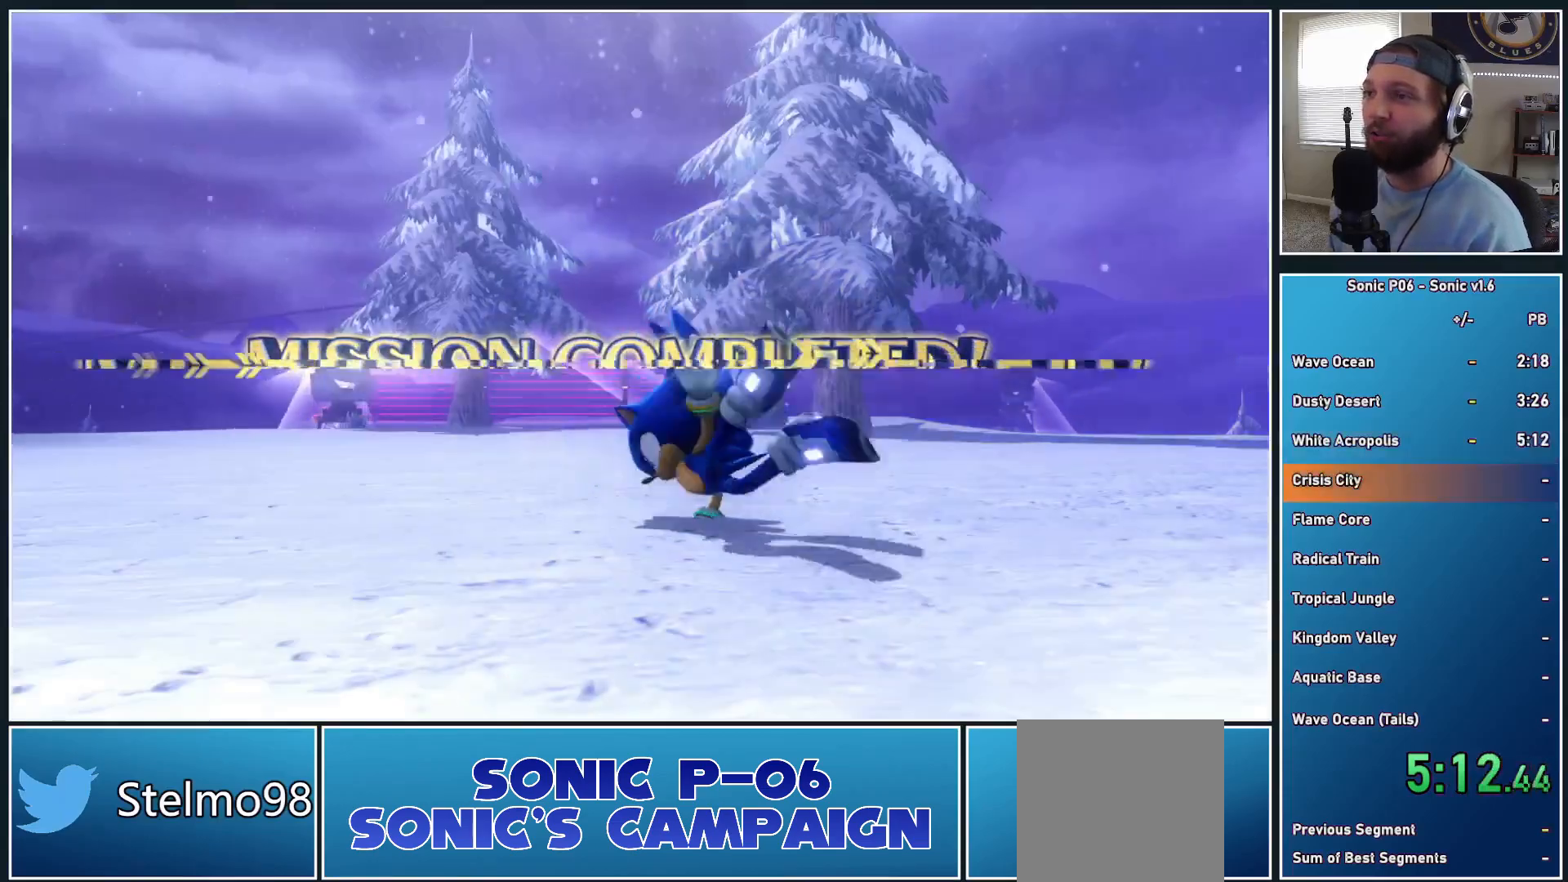
{"buttons": [], "left_stick": "center", "right_stick": "center", "events": []}
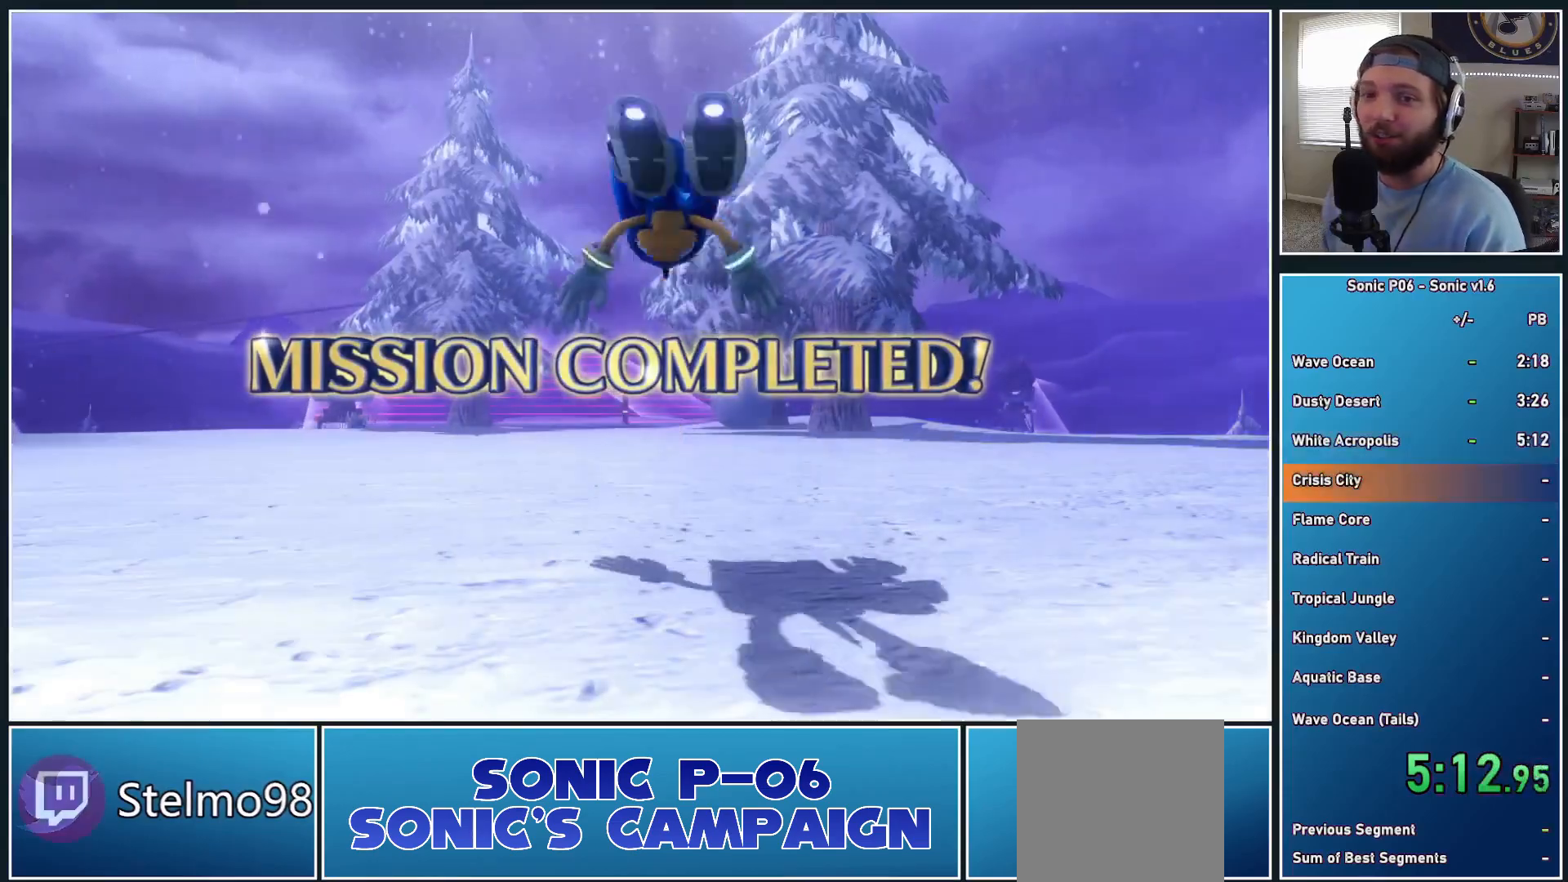
{"buttons": ["A"], "left_stick": "center", "right_stick": "center", "events": [[250, "A", "down"], [367, "A", "up"], [483, "A", "down"]]}
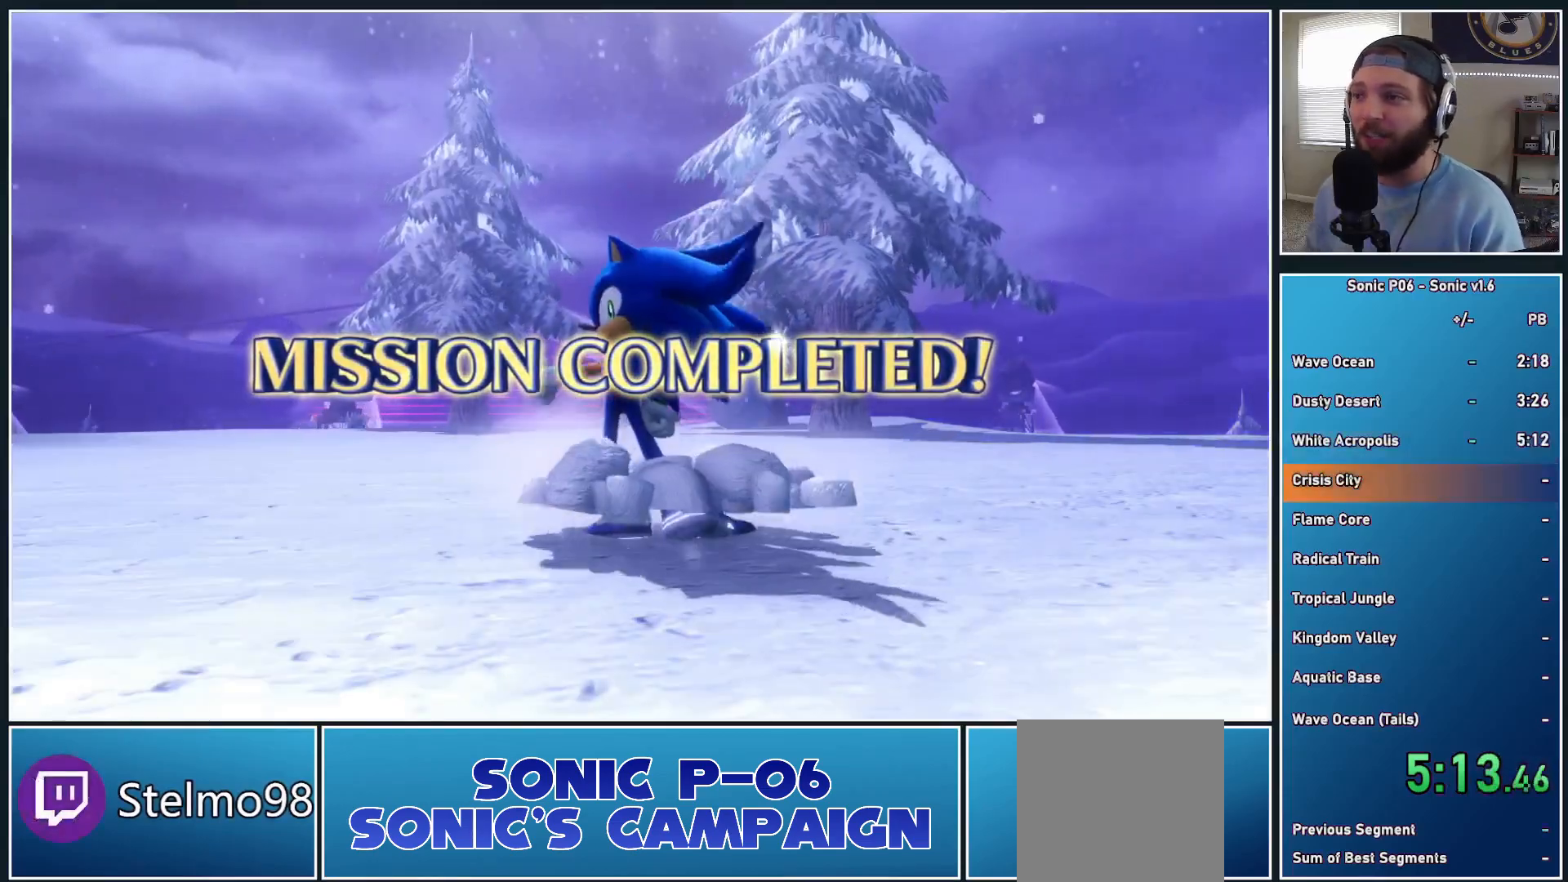
{"buttons": [], "left_stick": "center", "right_stick": "center", "events": [[67, "A", "up"], [183, "A", "down"], [267, "A", "up"], [400, "A", "down"], [467, "A", "up"]]}
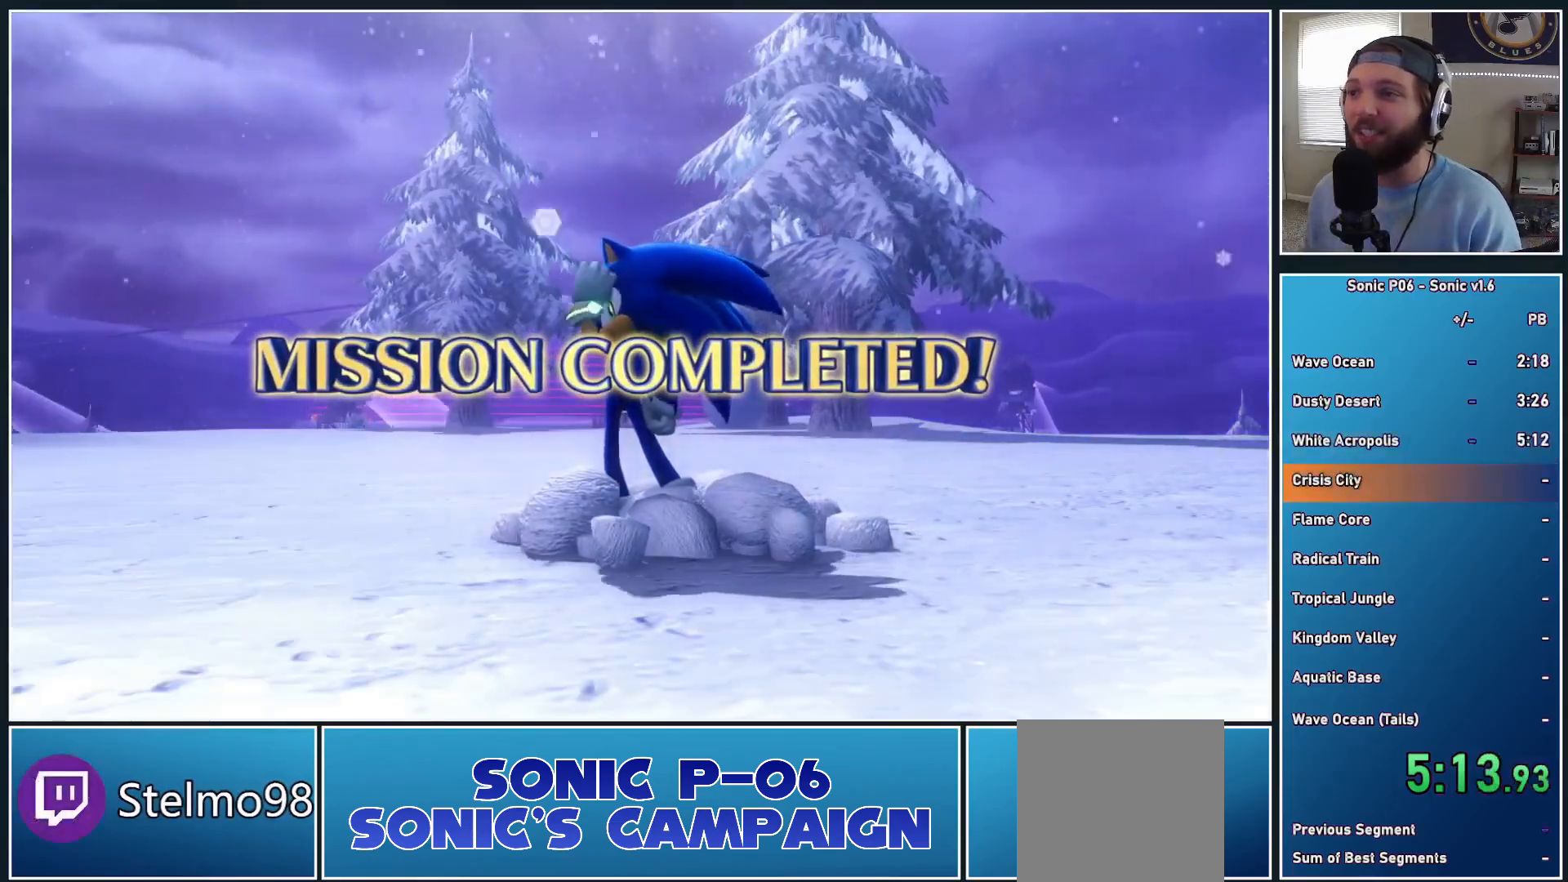
{"buttons": ["A"], "left_stick": "center", "right_stick": "center", "events": [[67, "A", "down"], [167, "A", "up"], [267, "A", "down"], [367, "A", "up"], [450, "A", "down"]]}